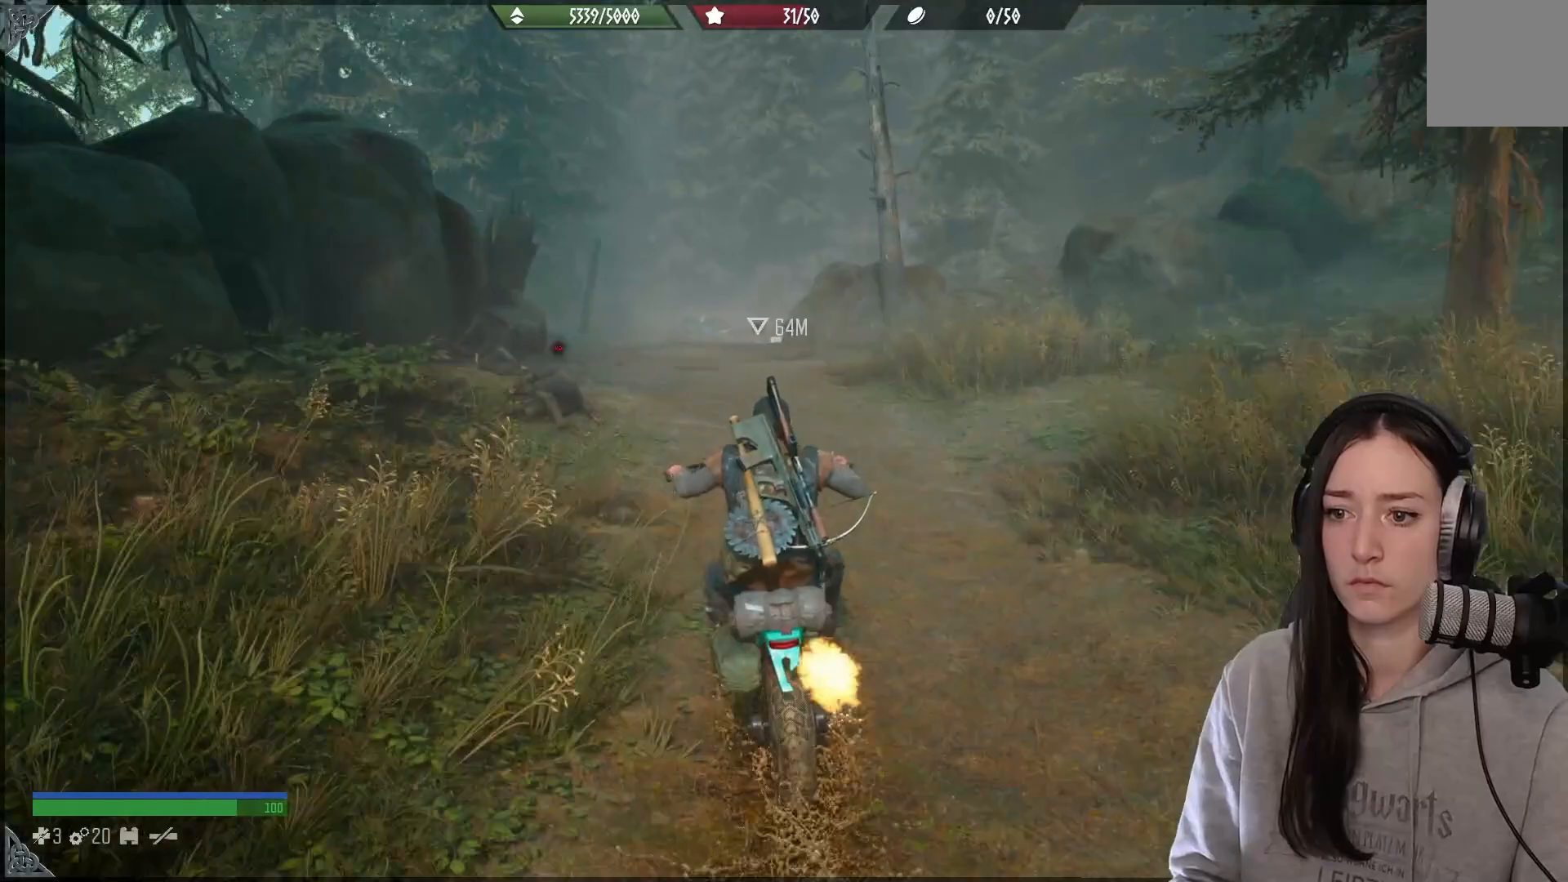
Gameplay with a controller (Xbox layout); each line is a JSON object with the inputs held at the frame after it. "events" lists button and stick changes between this image and that frame as [ms after this image, input, new state], when the widget could be followed in between.
{"buttons": ["A", "R2"], "left_stick": "center", "right_stick": "center", "events": []}
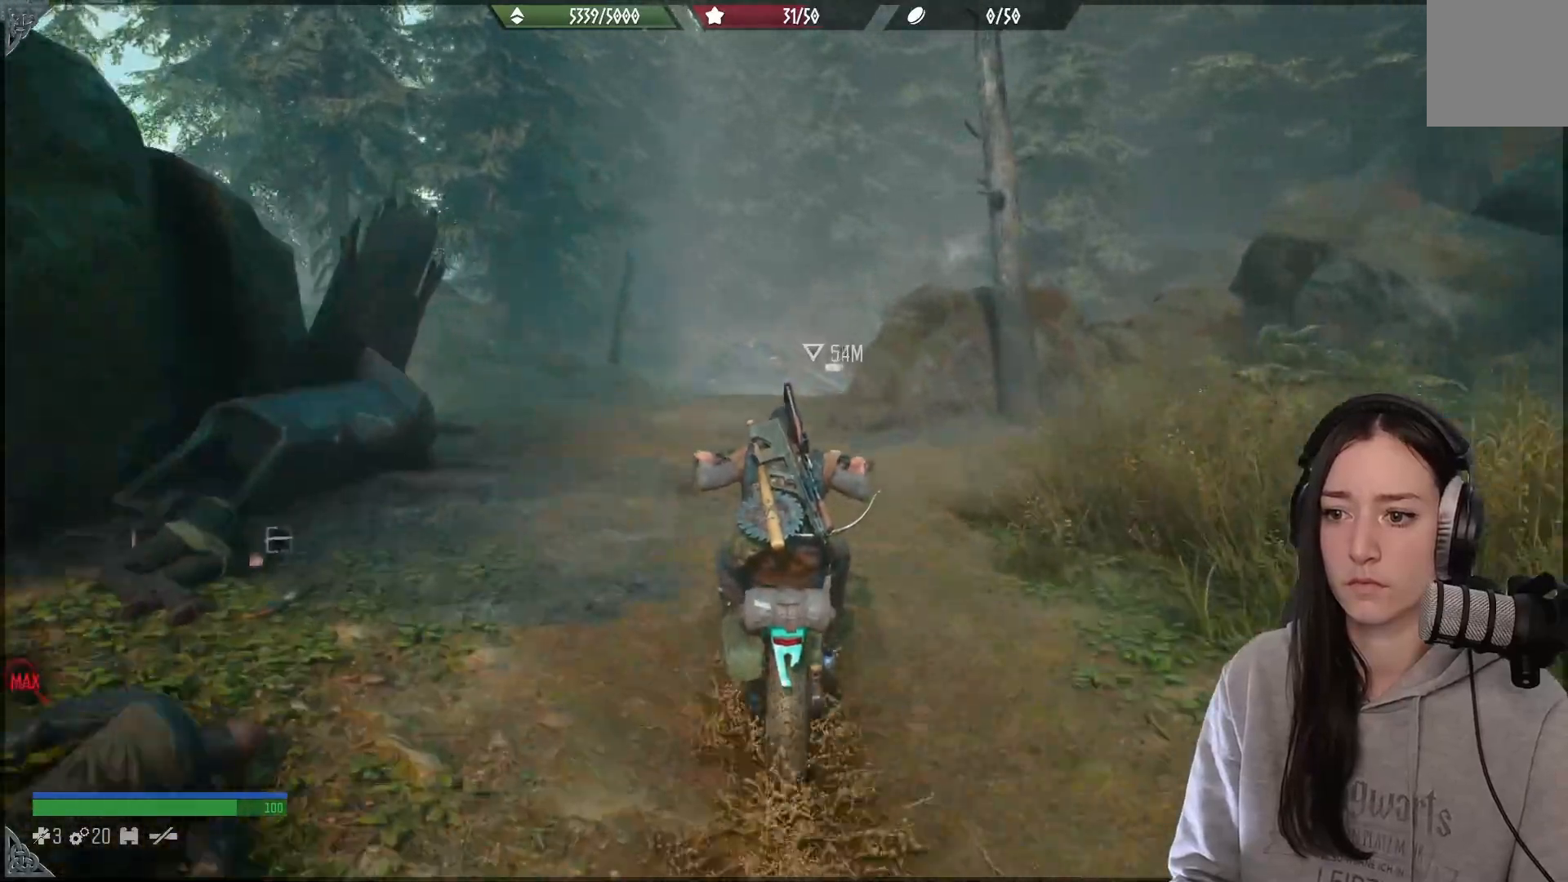
{"buttons": ["A", "R2"], "left_stick": "center", "right_stick": "center", "events": []}
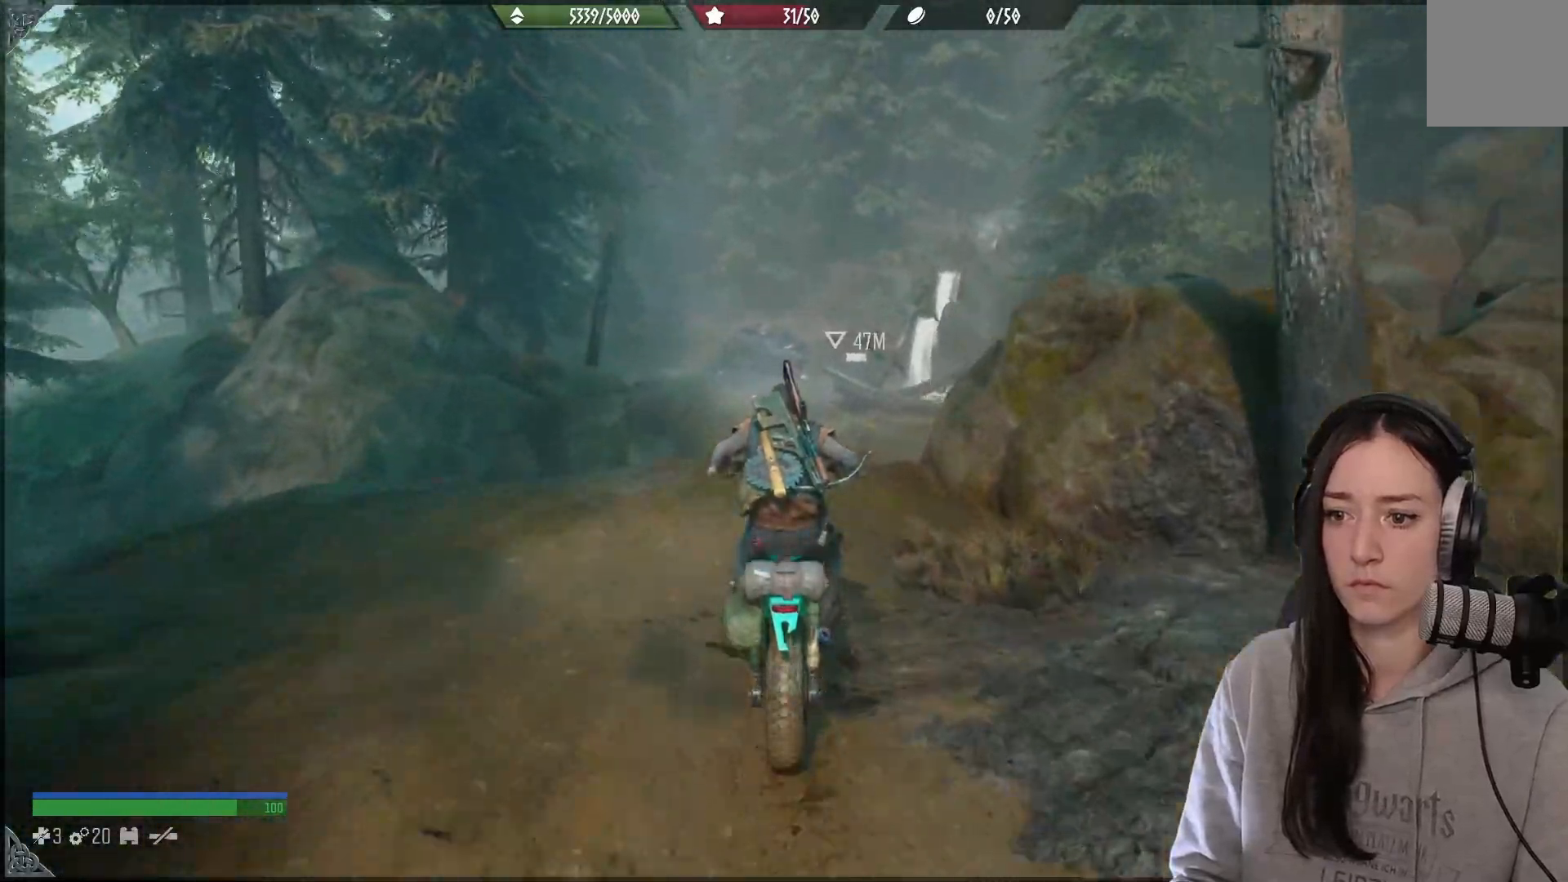
{"buttons": ["A", "R2"], "left_stick": "center", "right_stick": "center", "events": []}
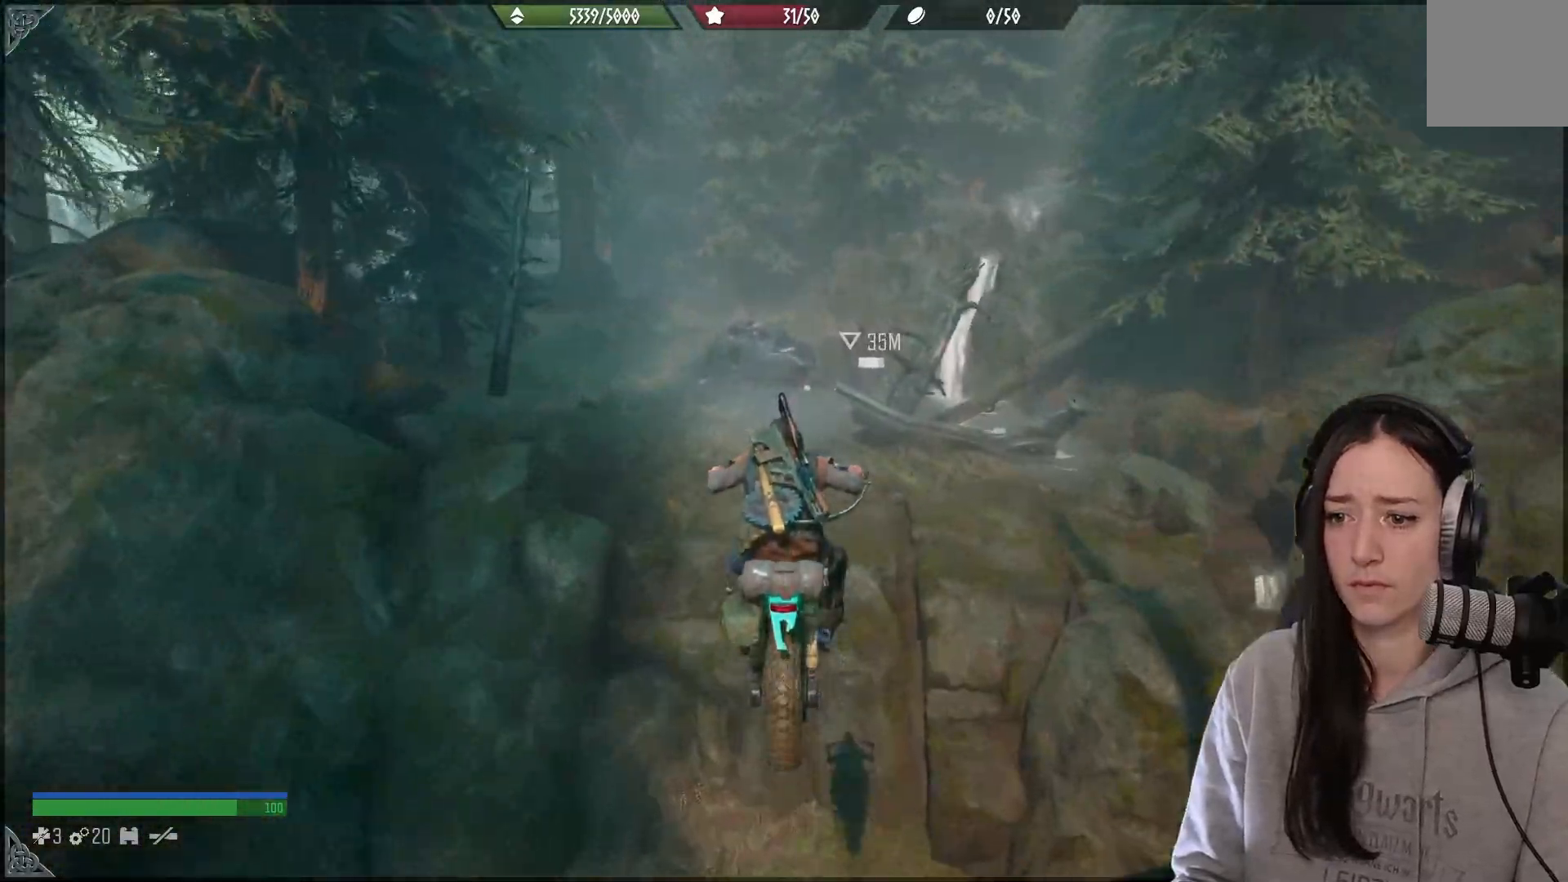
{"buttons": ["R2"], "left_stick": "center", "right_stick": "center", "events": [[300, "A", "up"]]}
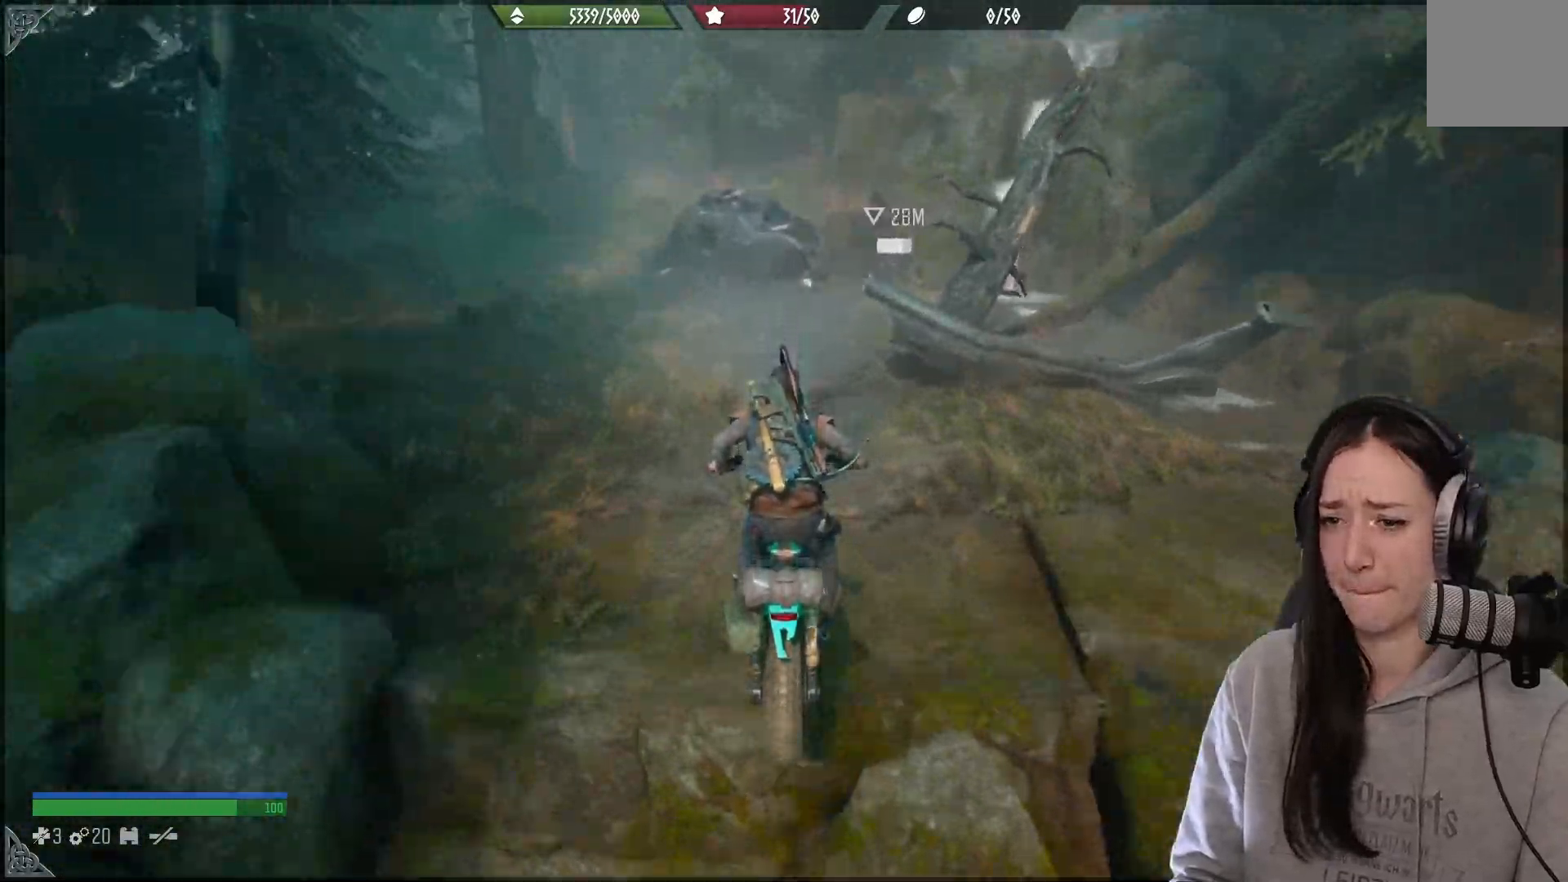
{"buttons": ["L2", "R2"], "left_stick": "center", "right_stick": "center", "events": [[17, "left_stick", "left"], [100, "left_stick", "center"], [117, "right_stick", "left"], [333, "left_stick", "down-left"], [367, "right_stick", "center"], [417, "left_stick", "center"], [450, "L2", "down"]]}
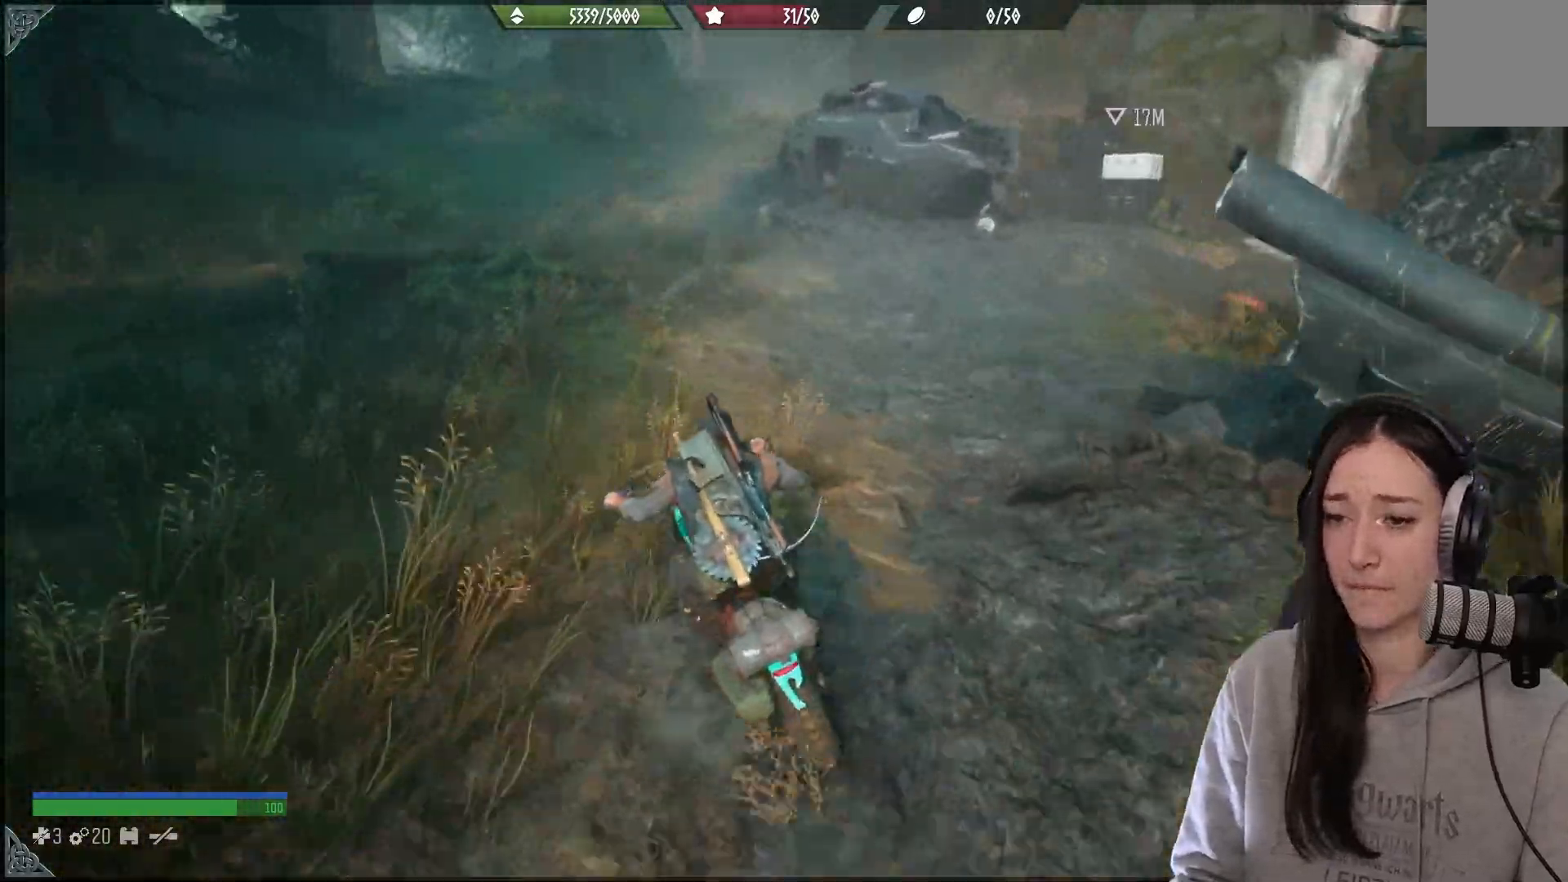
{"buttons": ["L2"], "left_stick": "right", "right_stick": "center", "events": [[150, "R2", "up"], [217, "left_stick", "right"]]}
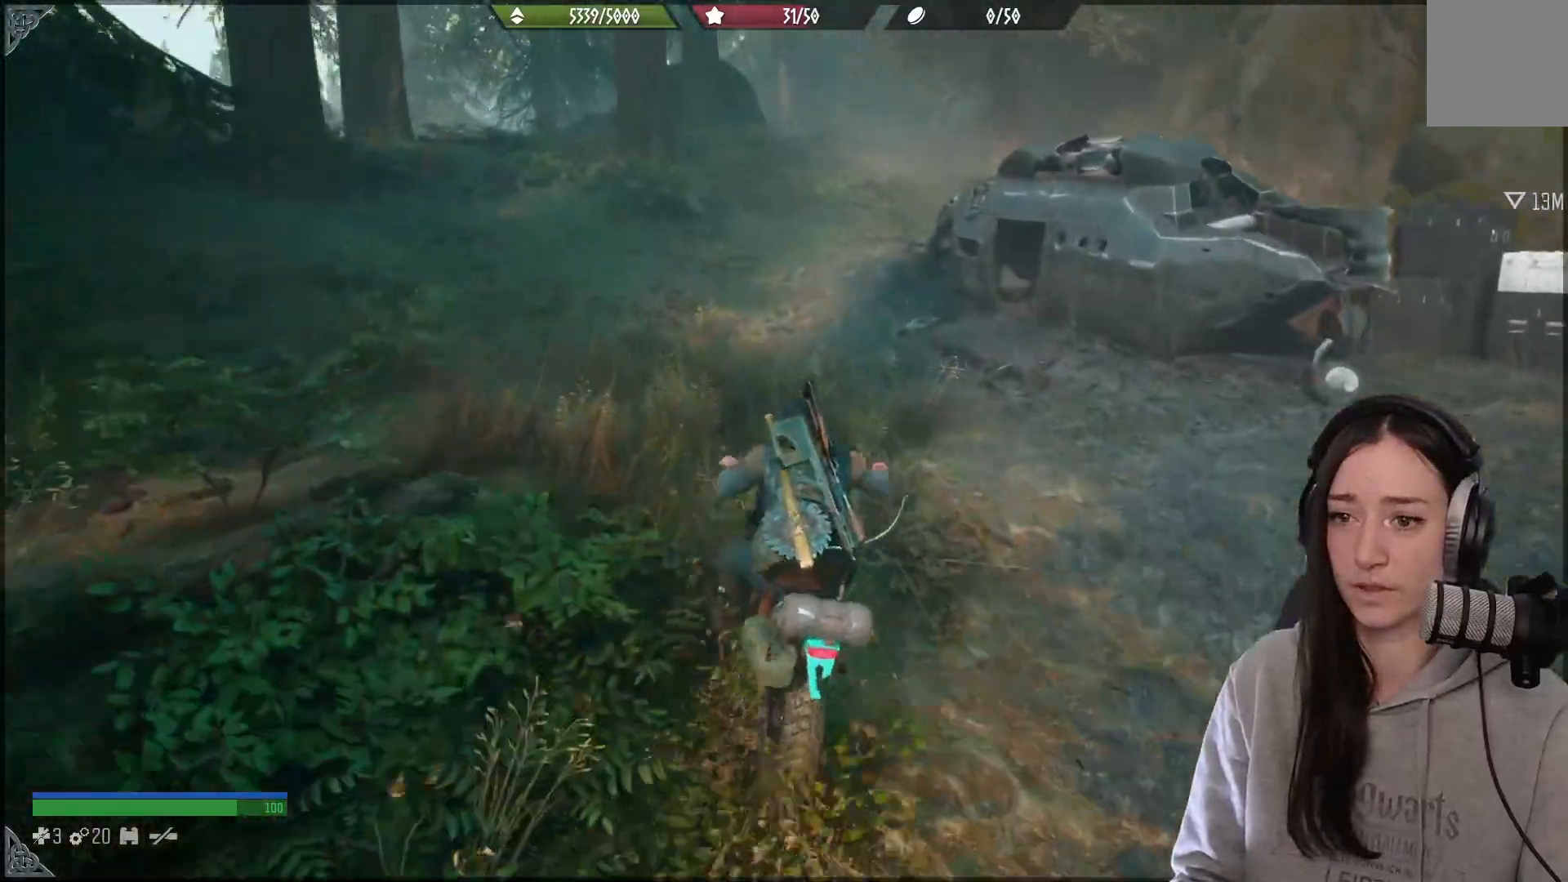
{"buttons": ["L2"], "left_stick": "center", "right_stick": "center", "events": [[33, "left_stick", "center"], [317, "left_stick", "left"], [500, "left_stick", "center"]]}
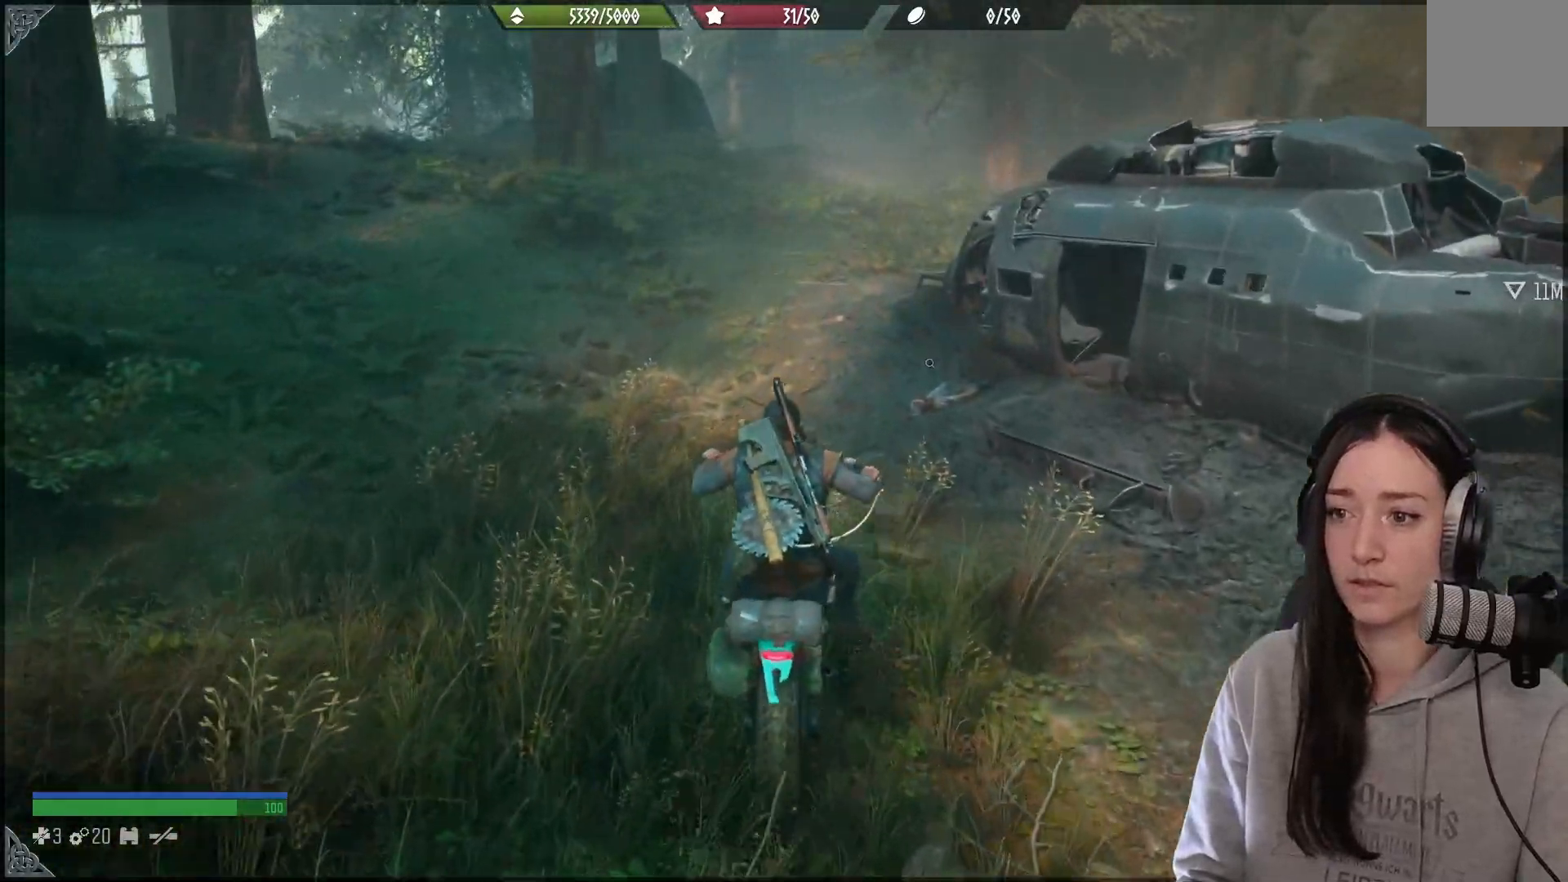
{"buttons": ["X"], "left_stick": "center", "right_stick": "center", "events": [[167, "X", "down"], [400, "L2", "up"]]}
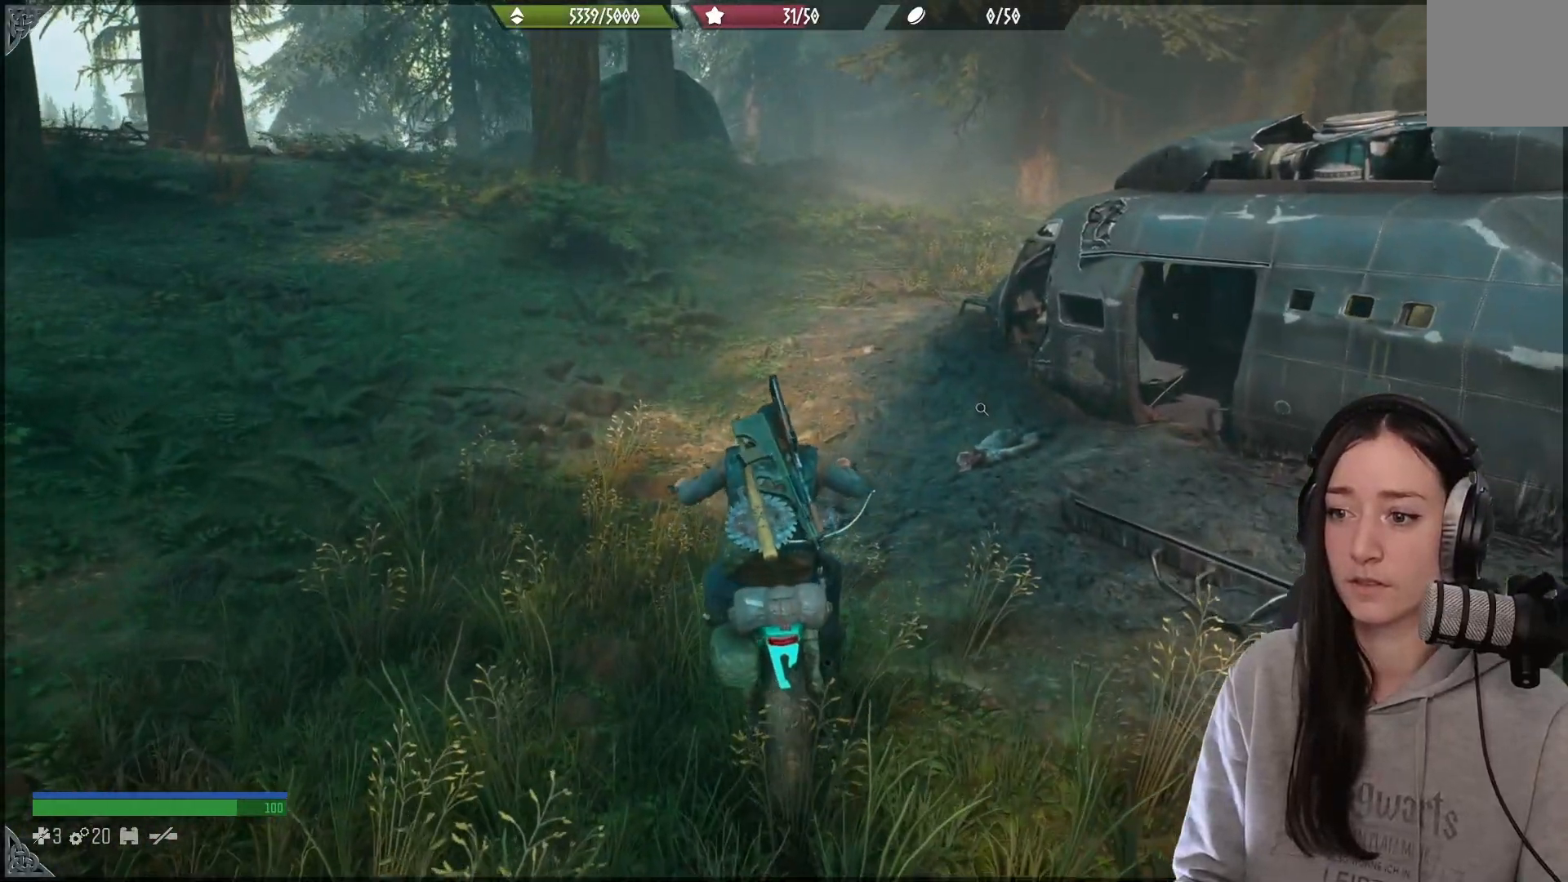
{"buttons": [], "left_stick": "left", "right_stick": "center", "events": [[467, "left_stick", "left"], [483, "X", "up"]]}
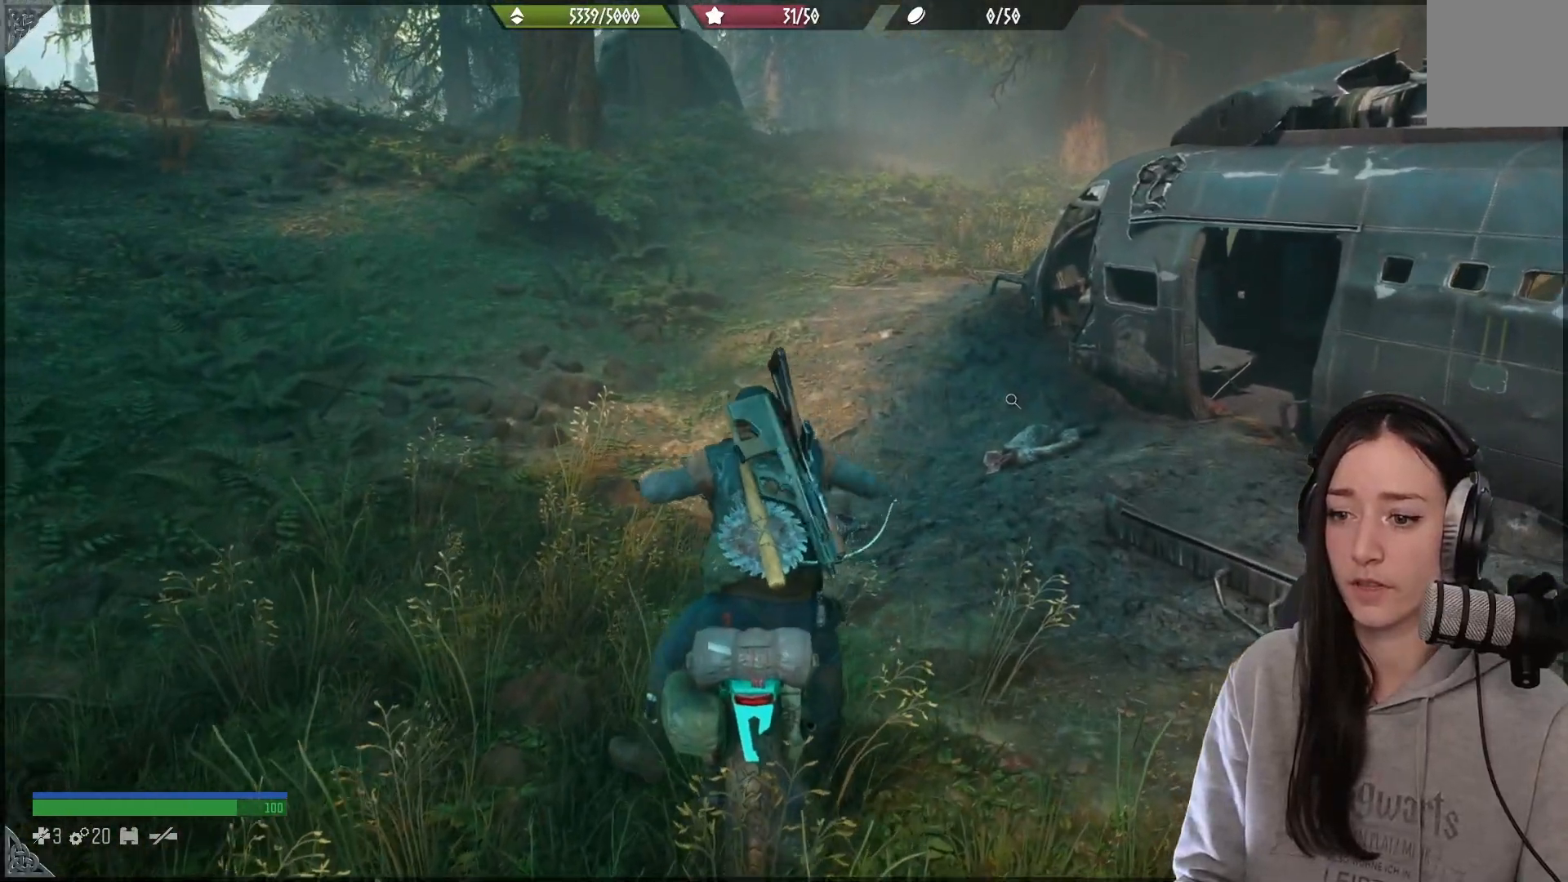
{"buttons": [], "left_stick": "left", "right_stick": "center", "events": []}
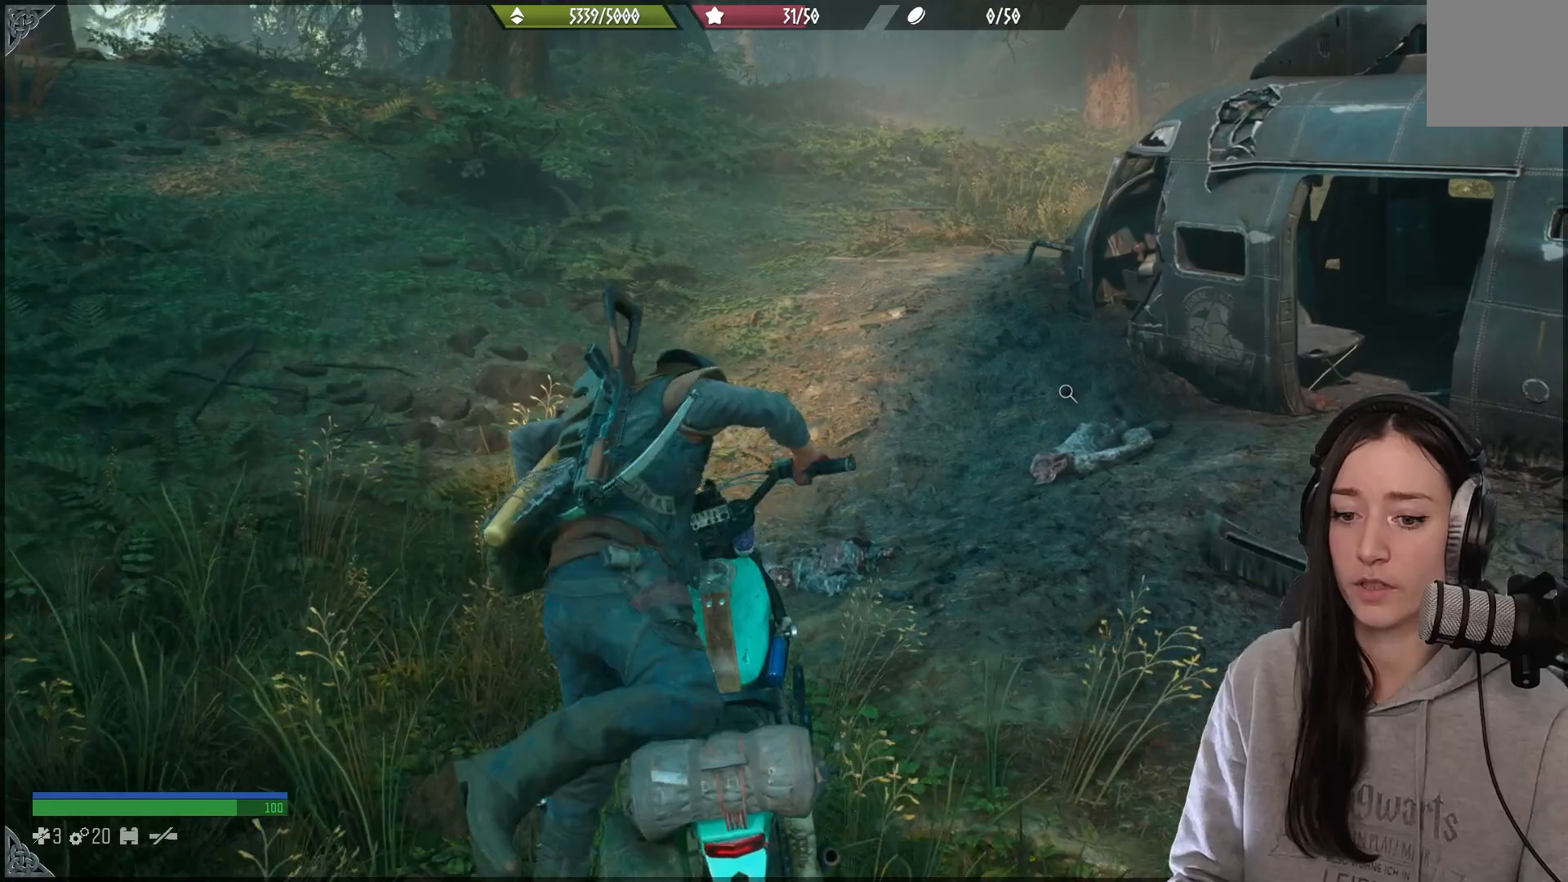
{"buttons": [], "left_stick": "up-left", "right_stick": "center", "events": [[183, "left_stick", "up-left"]]}
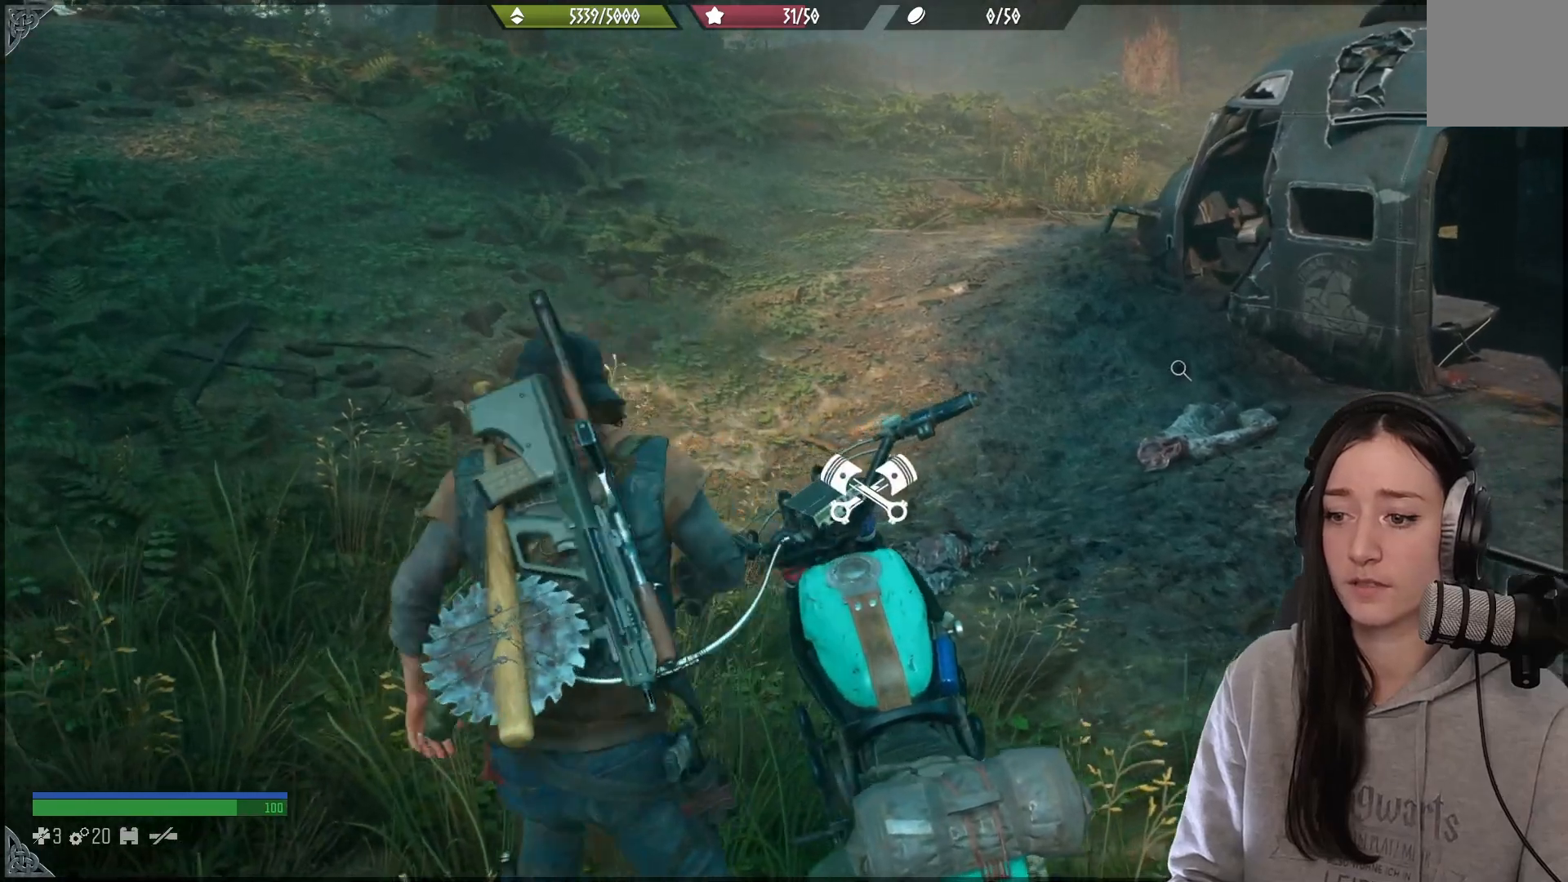
{"buttons": [], "left_stick": "up", "right_stick": "right", "events": [[217, "left_stick", "up"], [217, "right_stick", "right"]]}
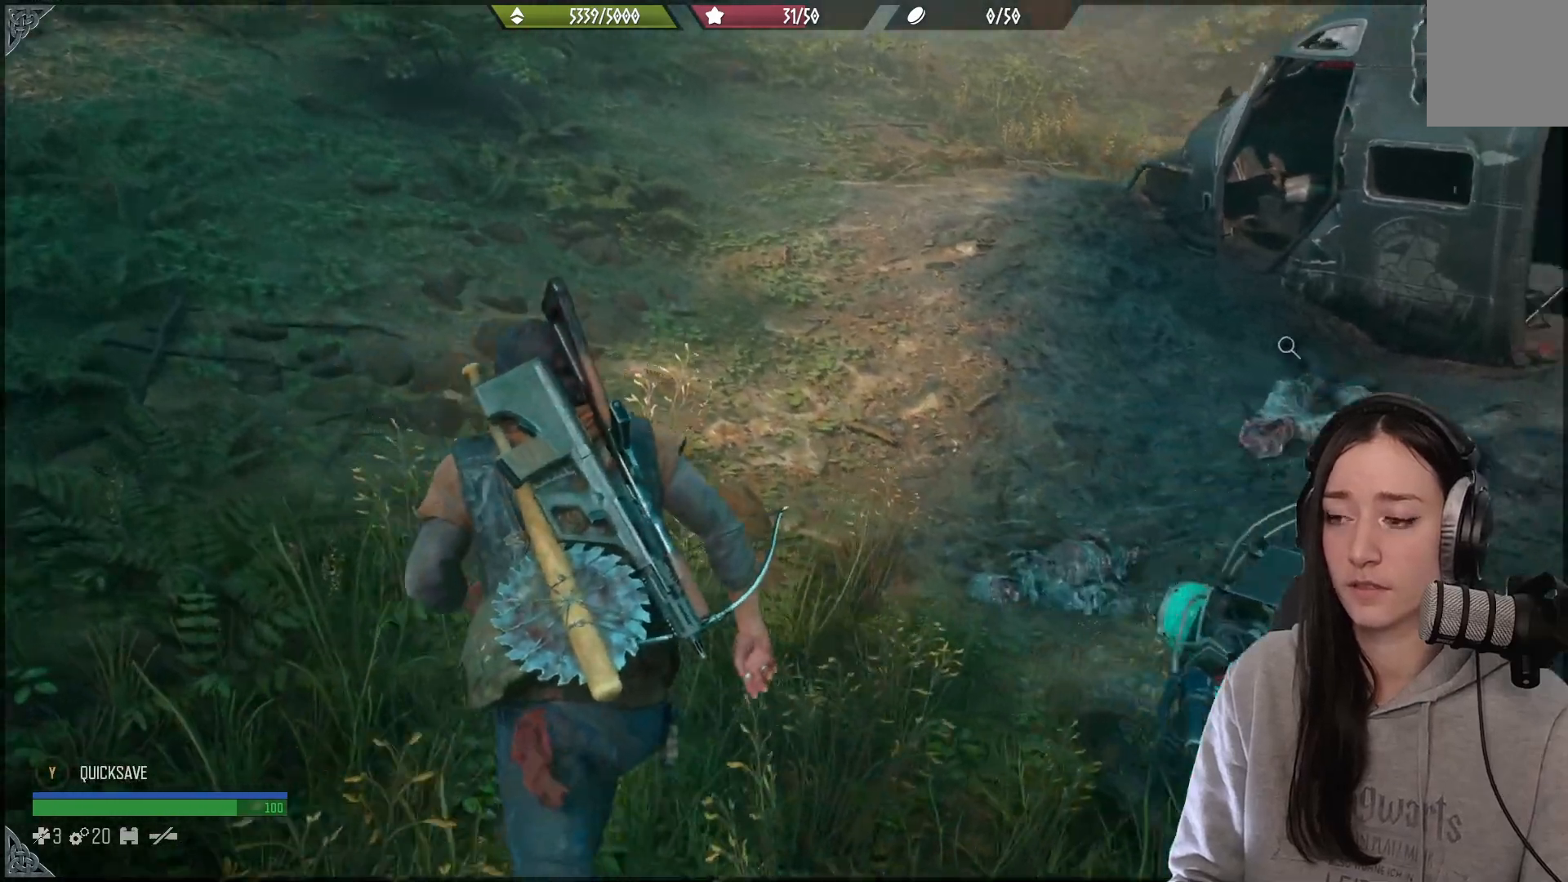
{"buttons": [], "left_stick": "up", "right_stick": "center", "events": [[467, "right_stick", "center"]]}
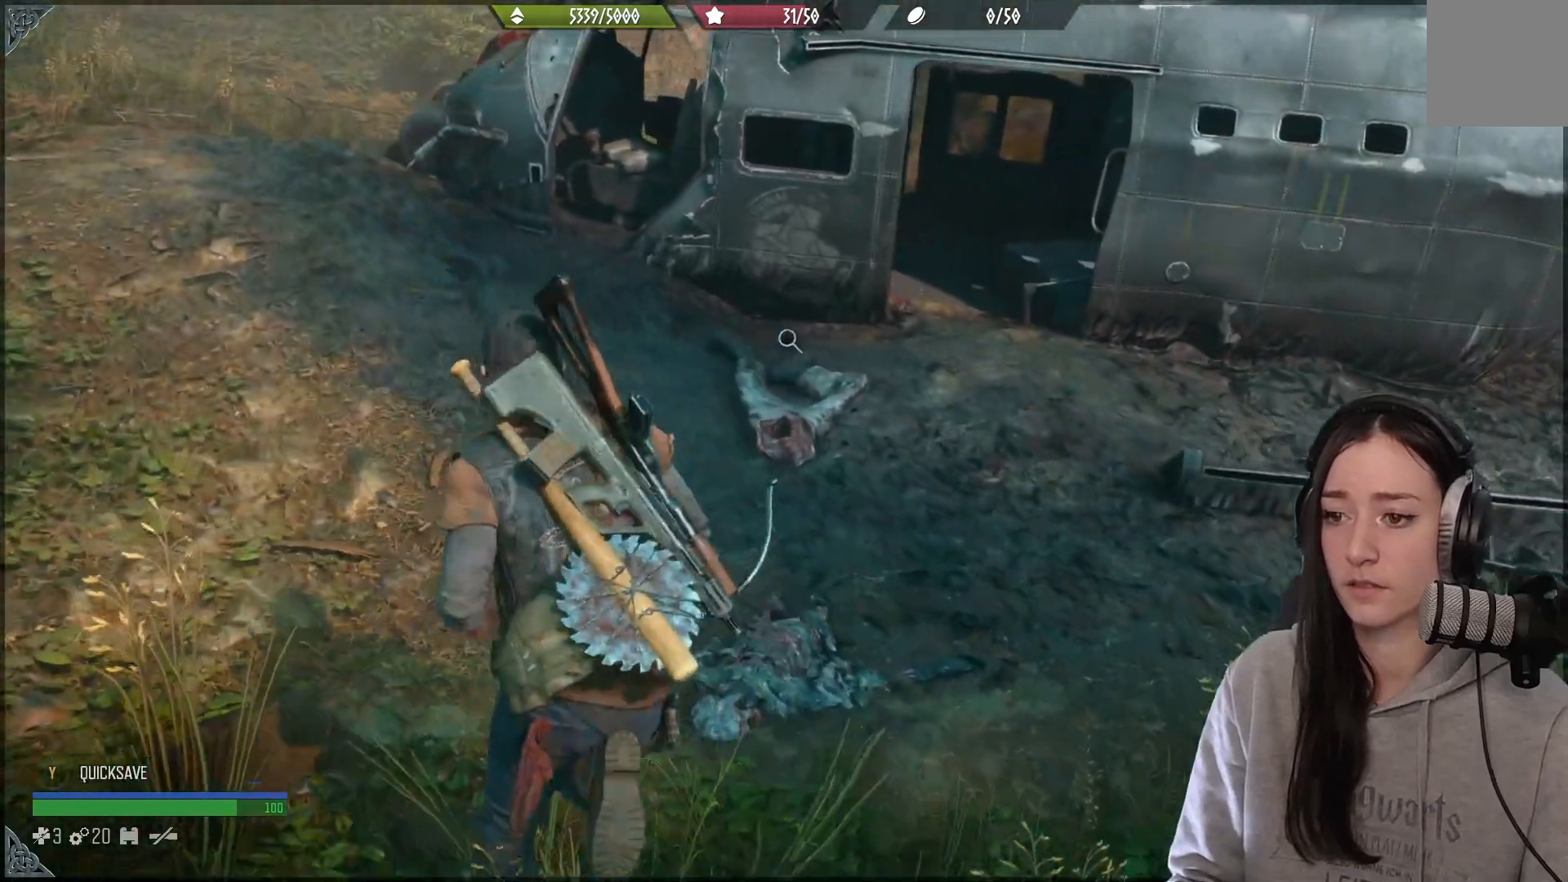
{"buttons": [], "left_stick": "center", "right_stick": "center", "events": [[483, "left_stick", "center"]]}
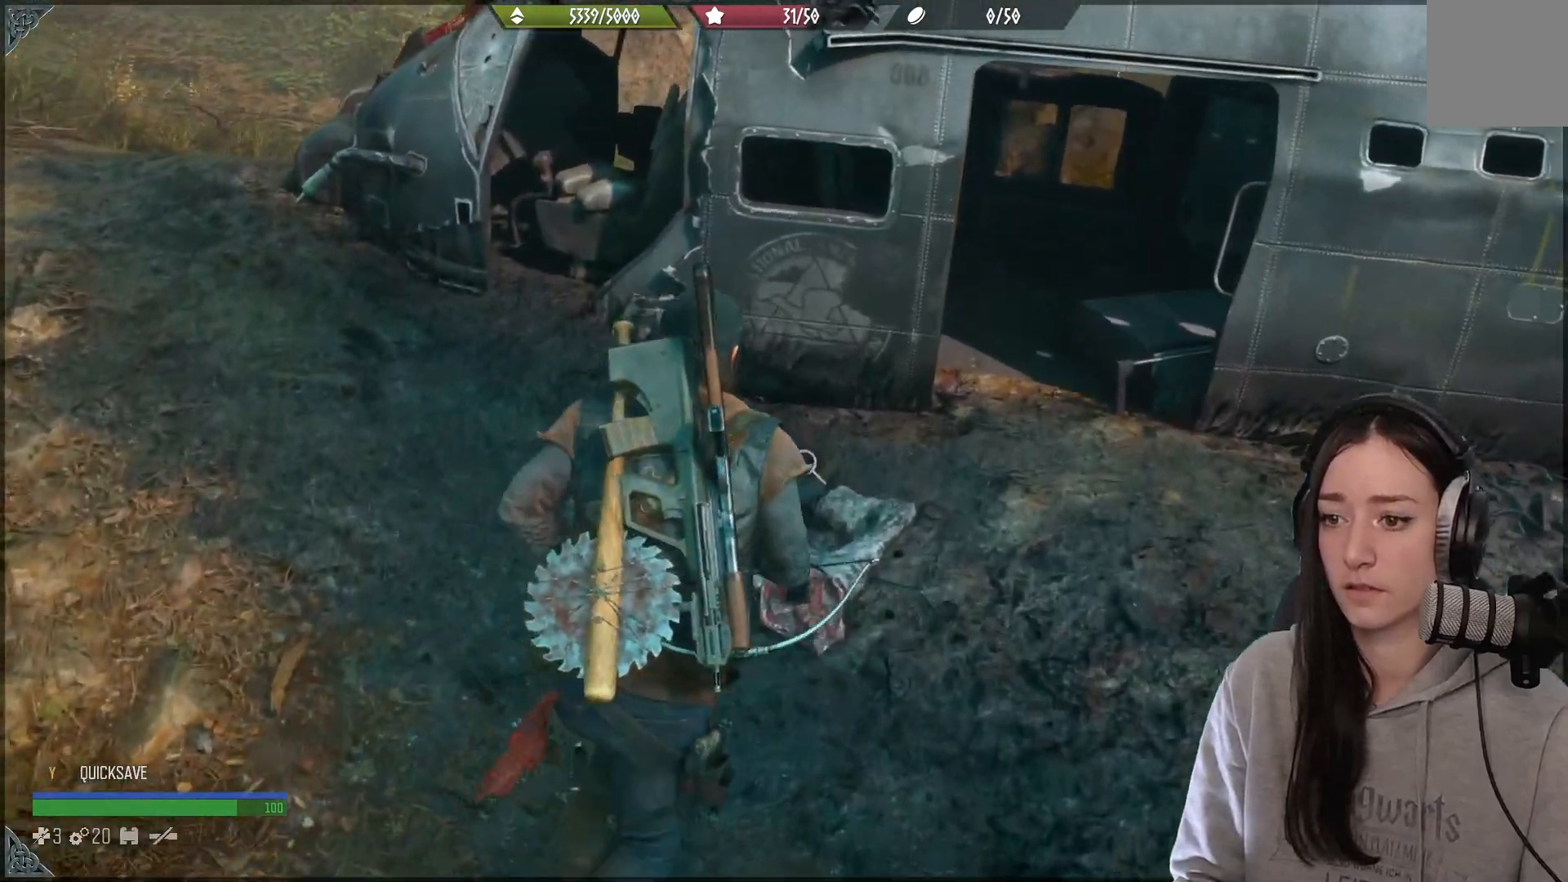
{"buttons": [], "left_stick": "center", "right_stick": "down-left", "events": [[467, "right_stick", "down-left"]]}
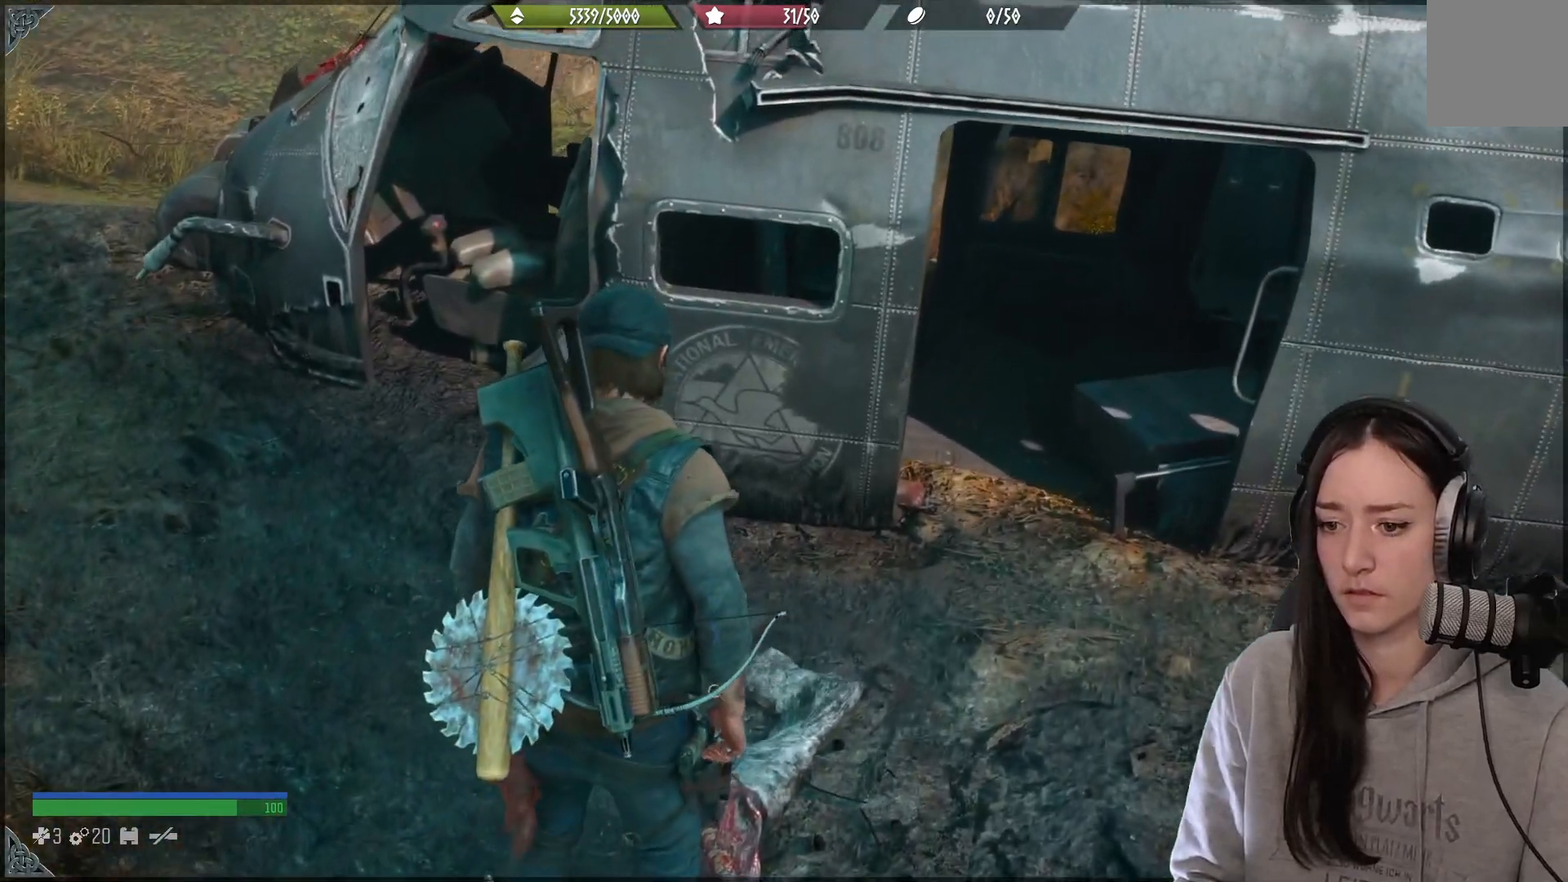
{"buttons": [], "left_stick": "center", "right_stick": "center", "events": [[350, "right_stick", "center"]]}
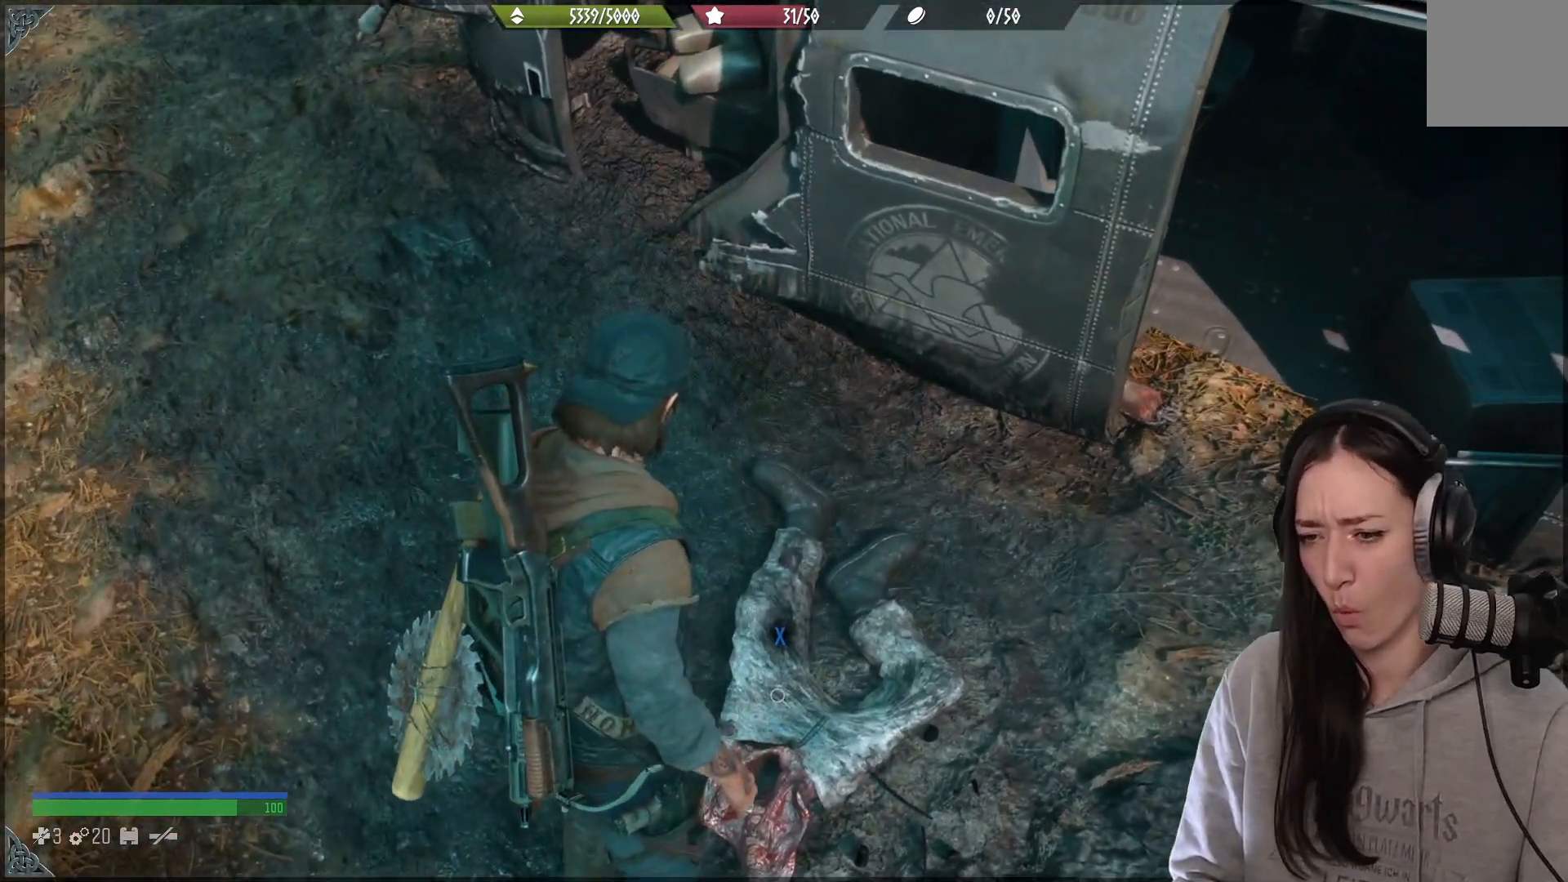
{"buttons": [], "left_stick": "center", "right_stick": "center", "events": []}
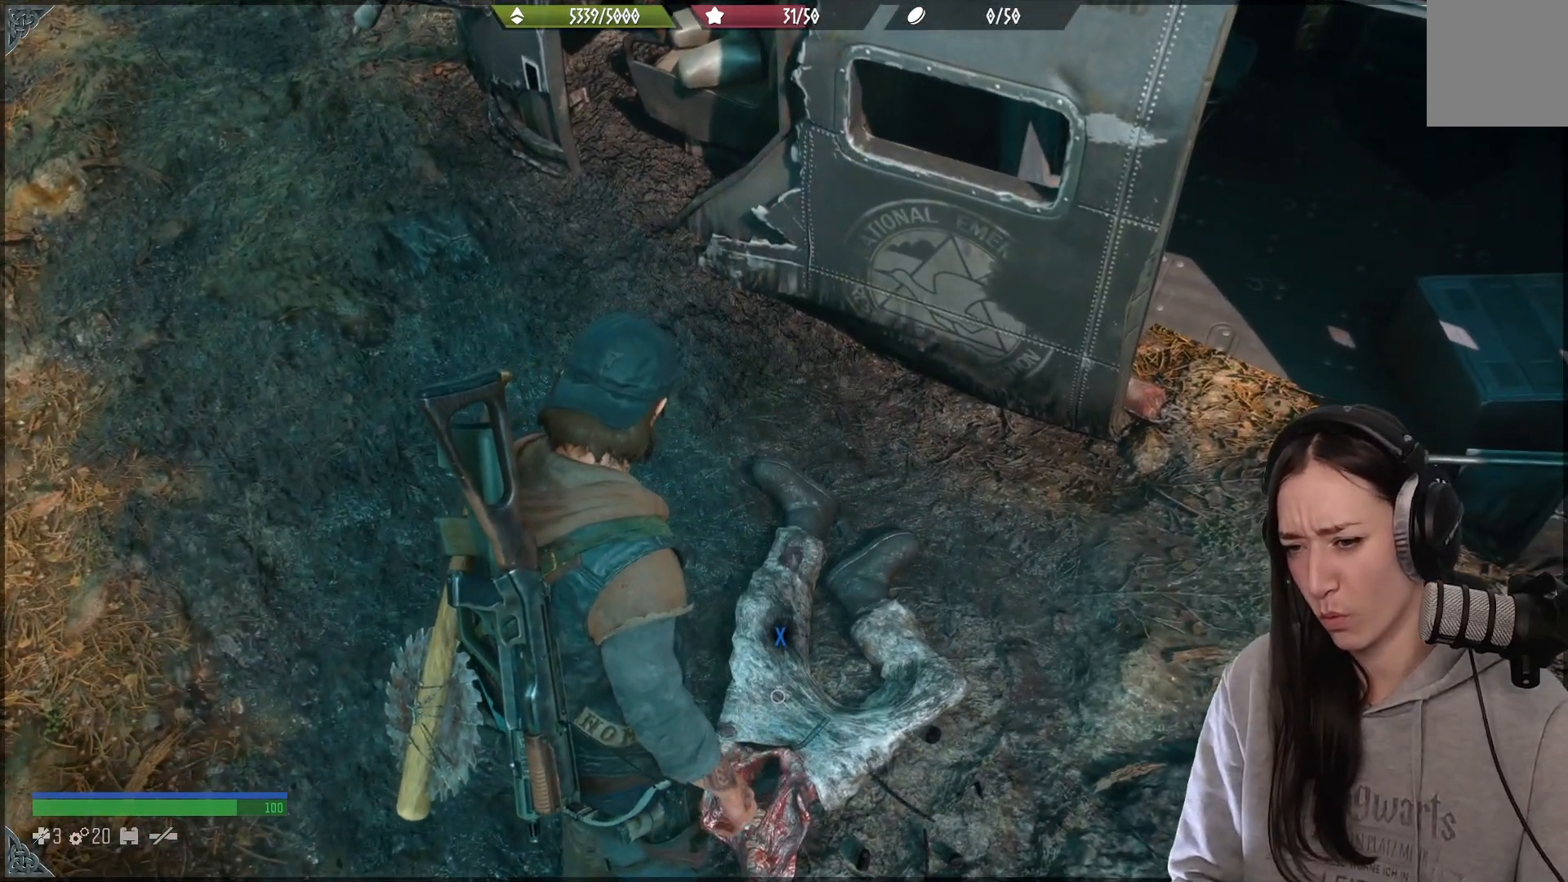
{"buttons": ["X"], "left_stick": "center", "right_stick": "center", "events": [[17, "X", "down"]]}
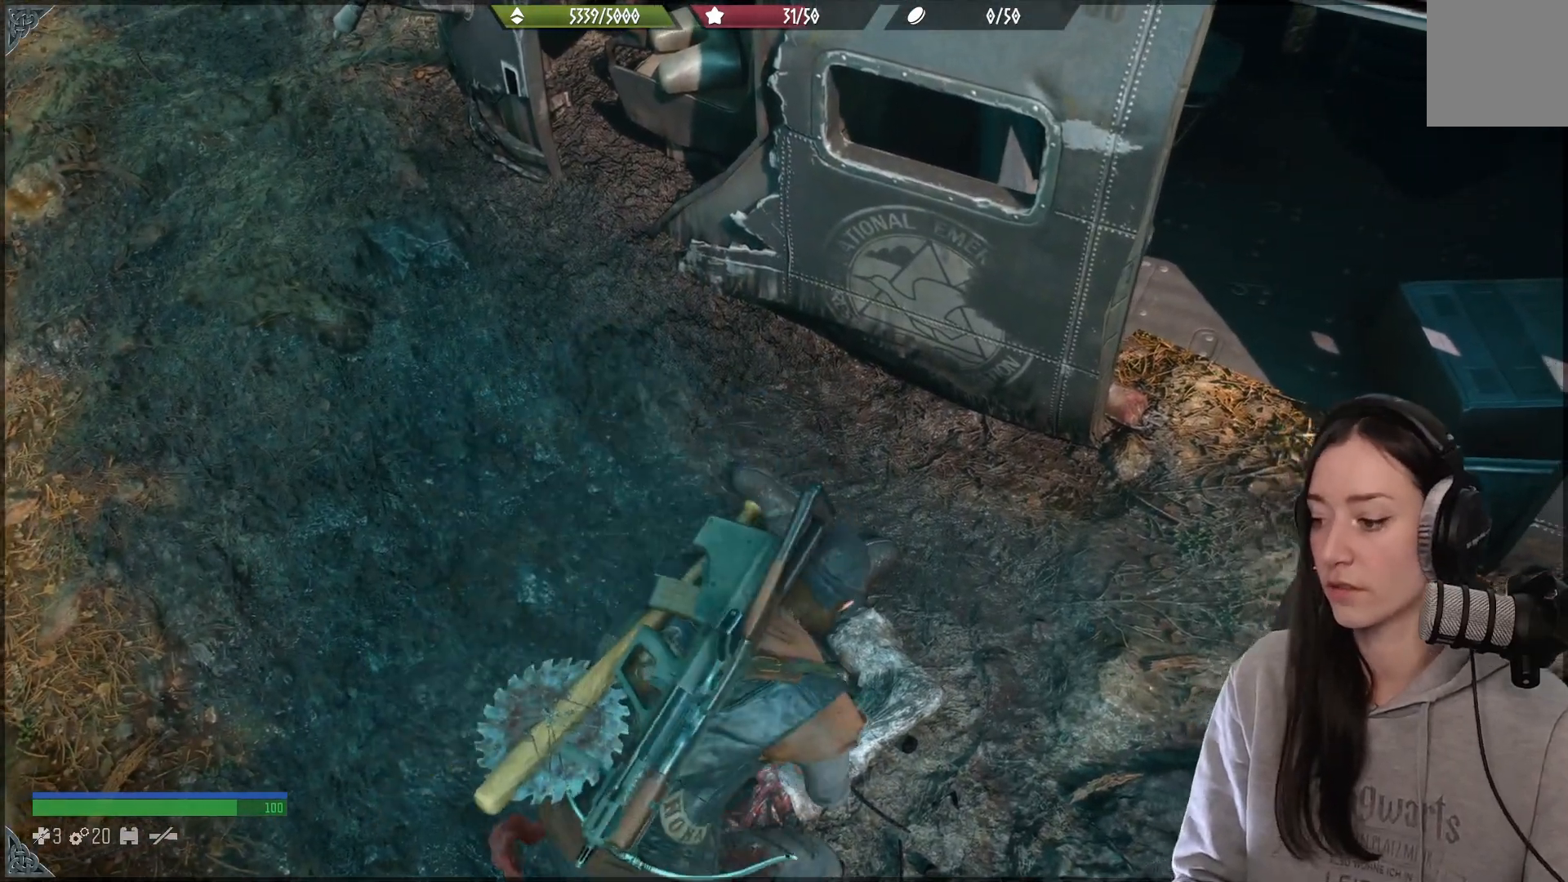
{"buttons": ["X"], "left_stick": "center", "right_stick": "center", "events": []}
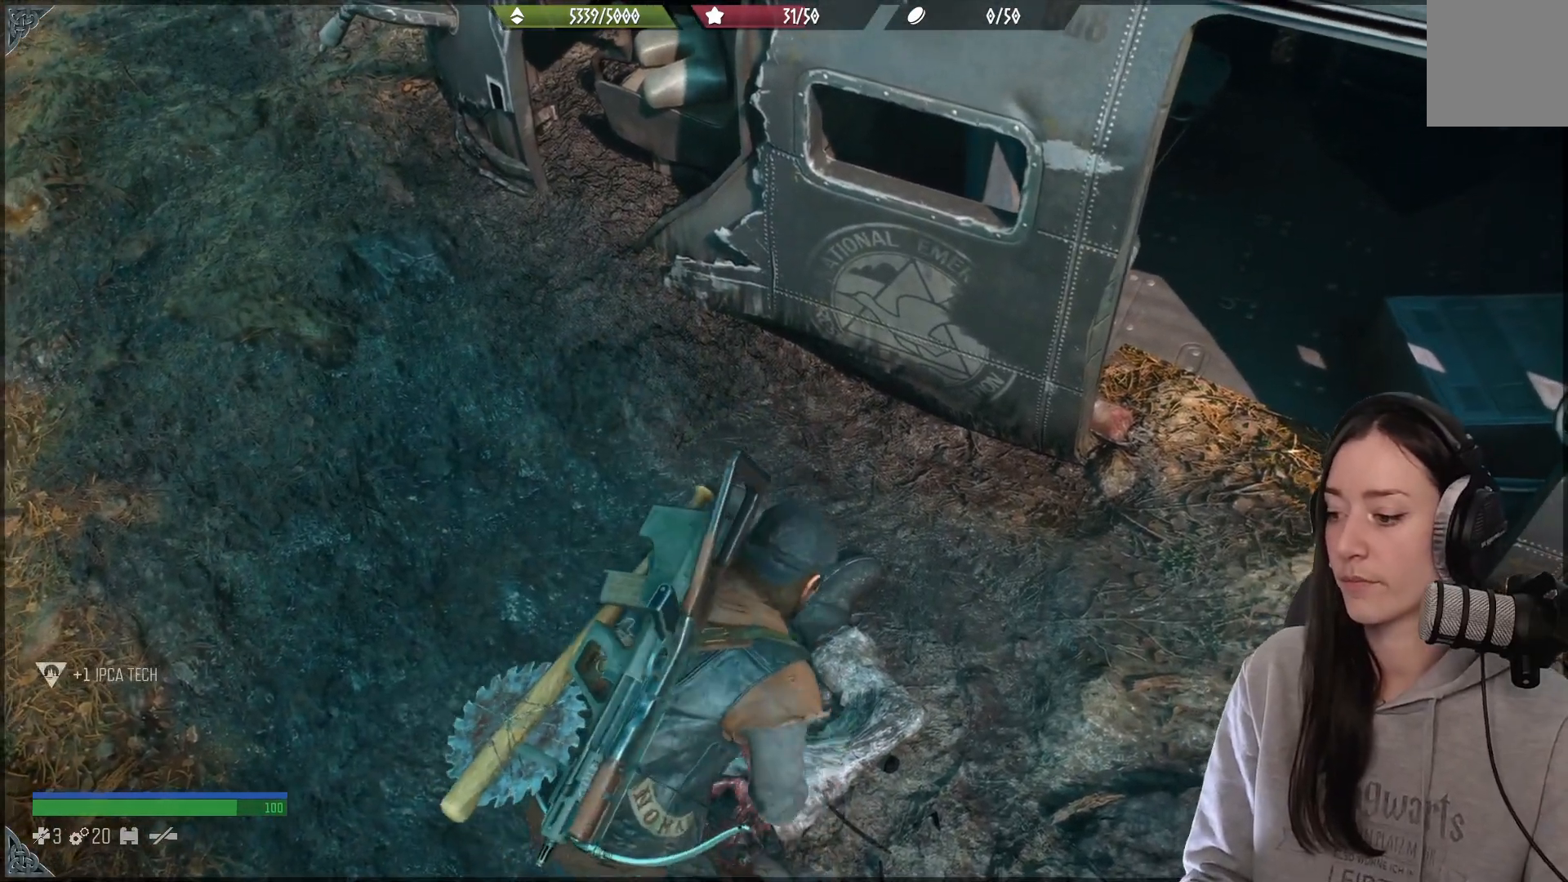
{"buttons": ["X"], "left_stick": "center", "right_stick": "center", "events": []}
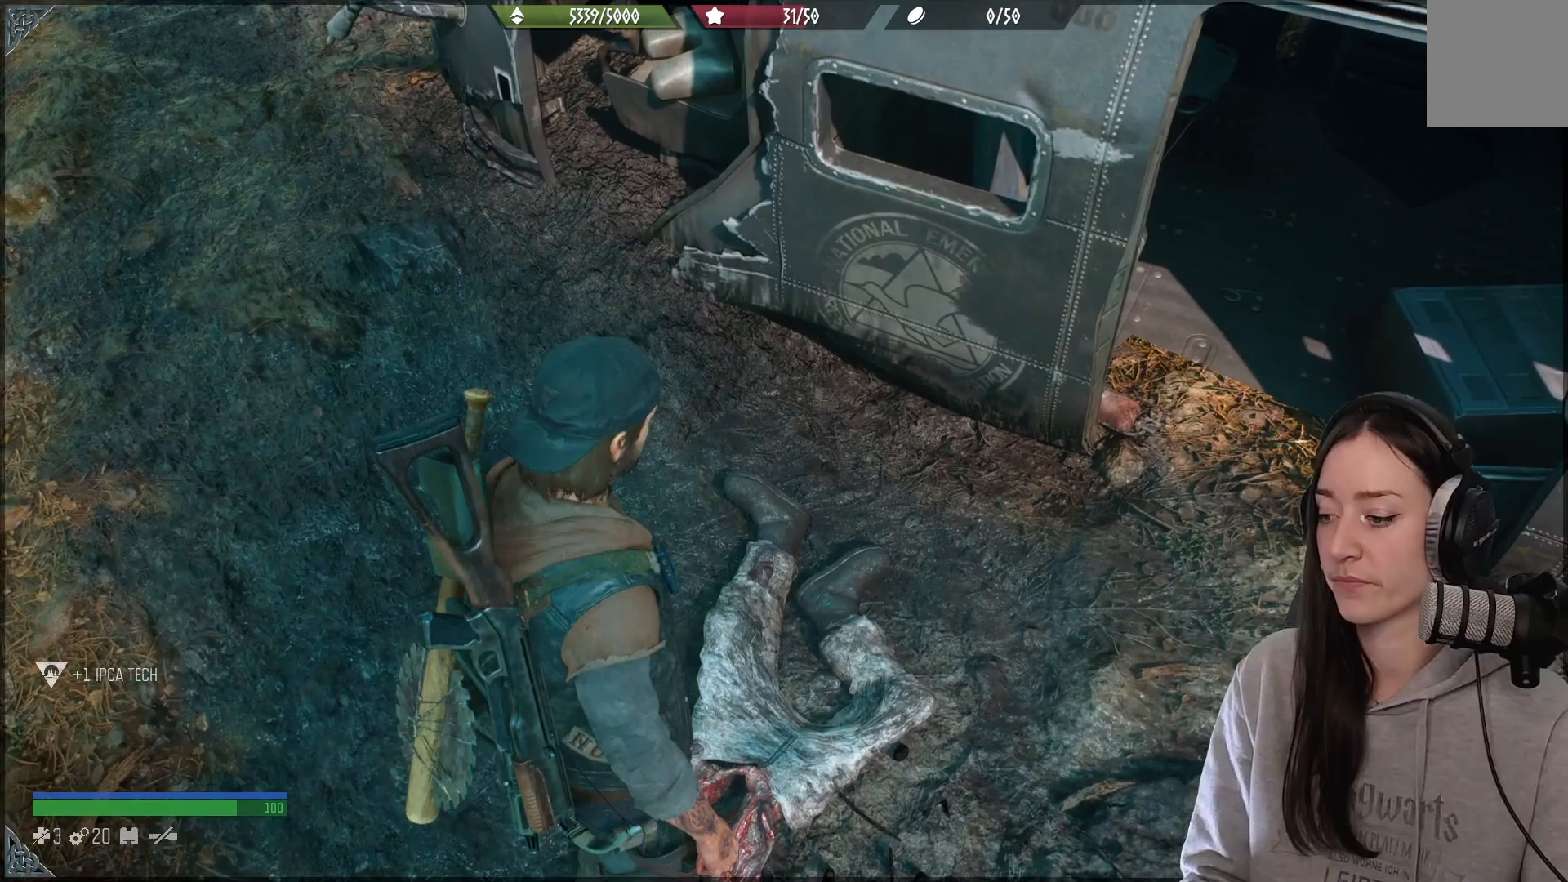
{"buttons": ["X"], "left_stick": "center", "right_stick": "center", "events": []}
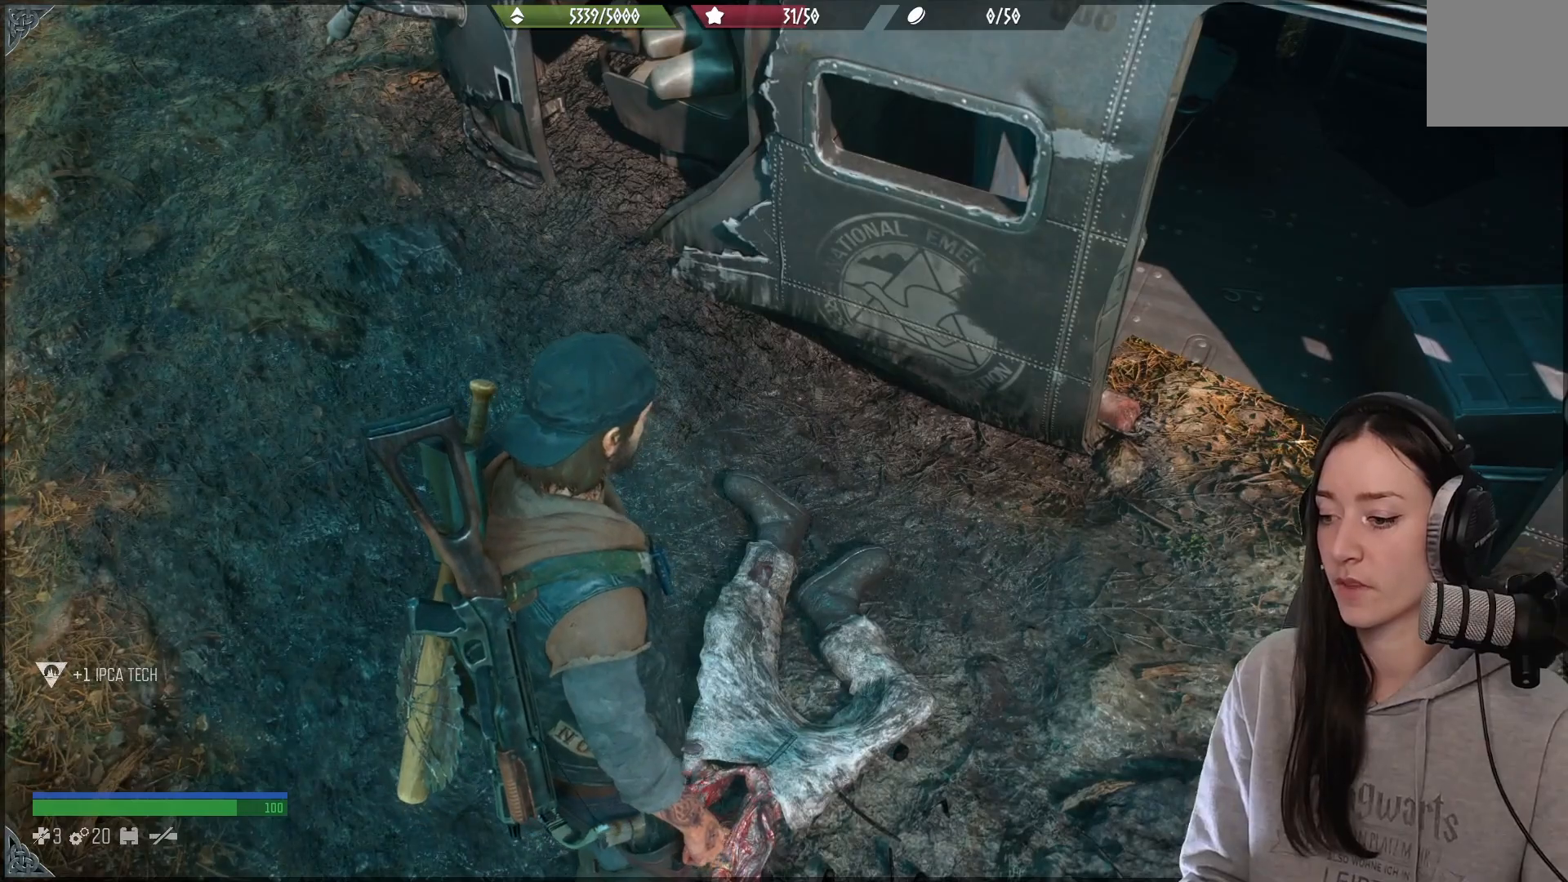
{"buttons": [], "left_stick": "down-right", "right_stick": "right", "events": [[100, "X", "up"], [267, "left_stick", "down-right"], [367, "right_stick", "right"]]}
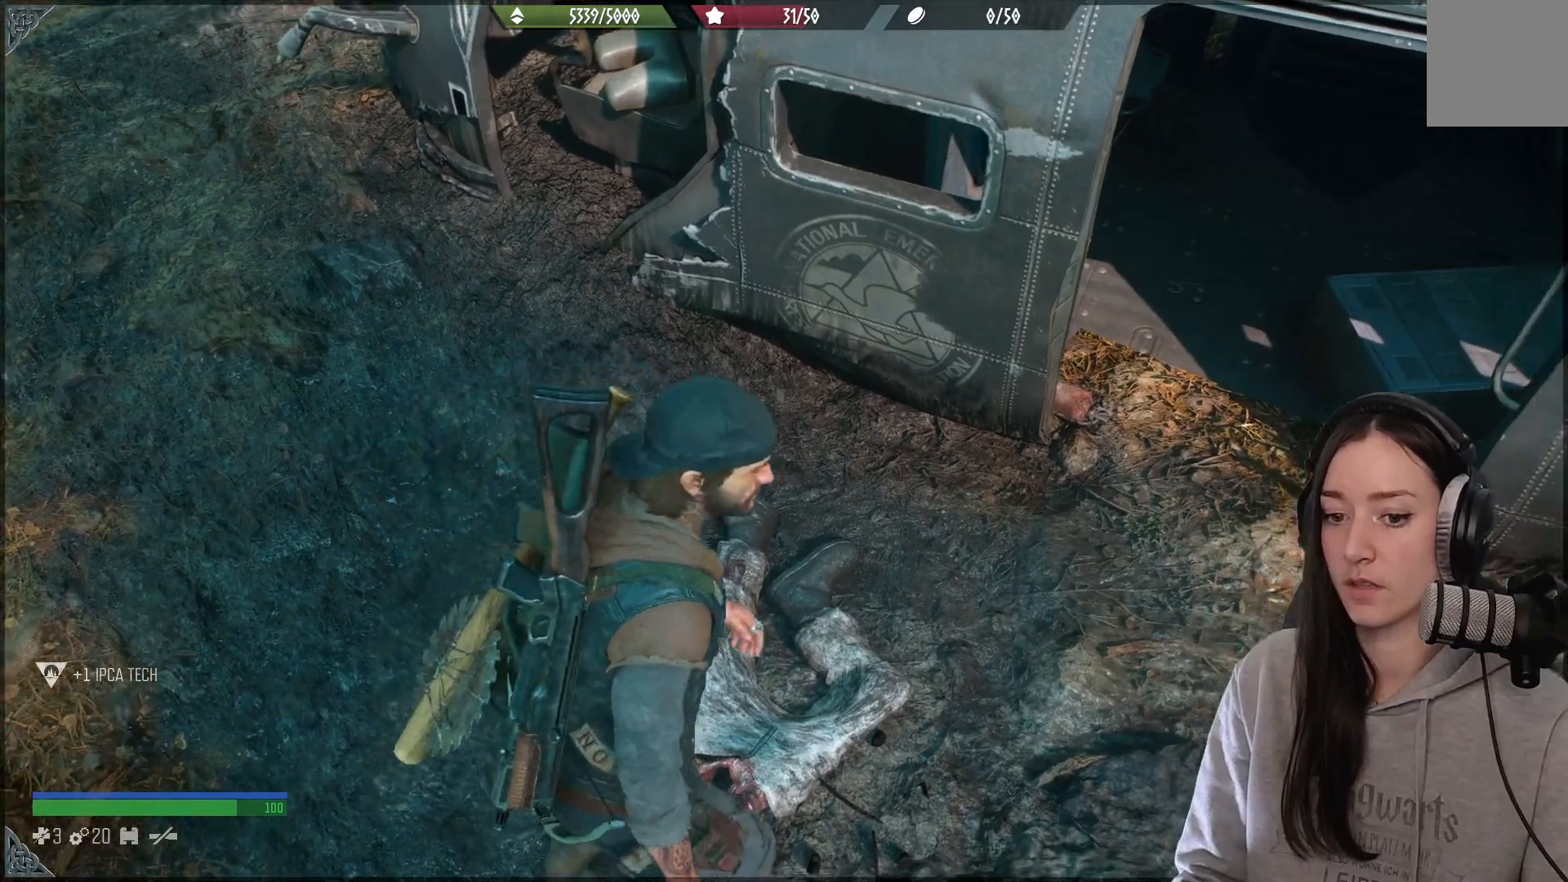
{"buttons": [], "left_stick": "up", "right_stick": "center", "events": [[133, "left_stick", "up"], [300, "right_stick", "center"]]}
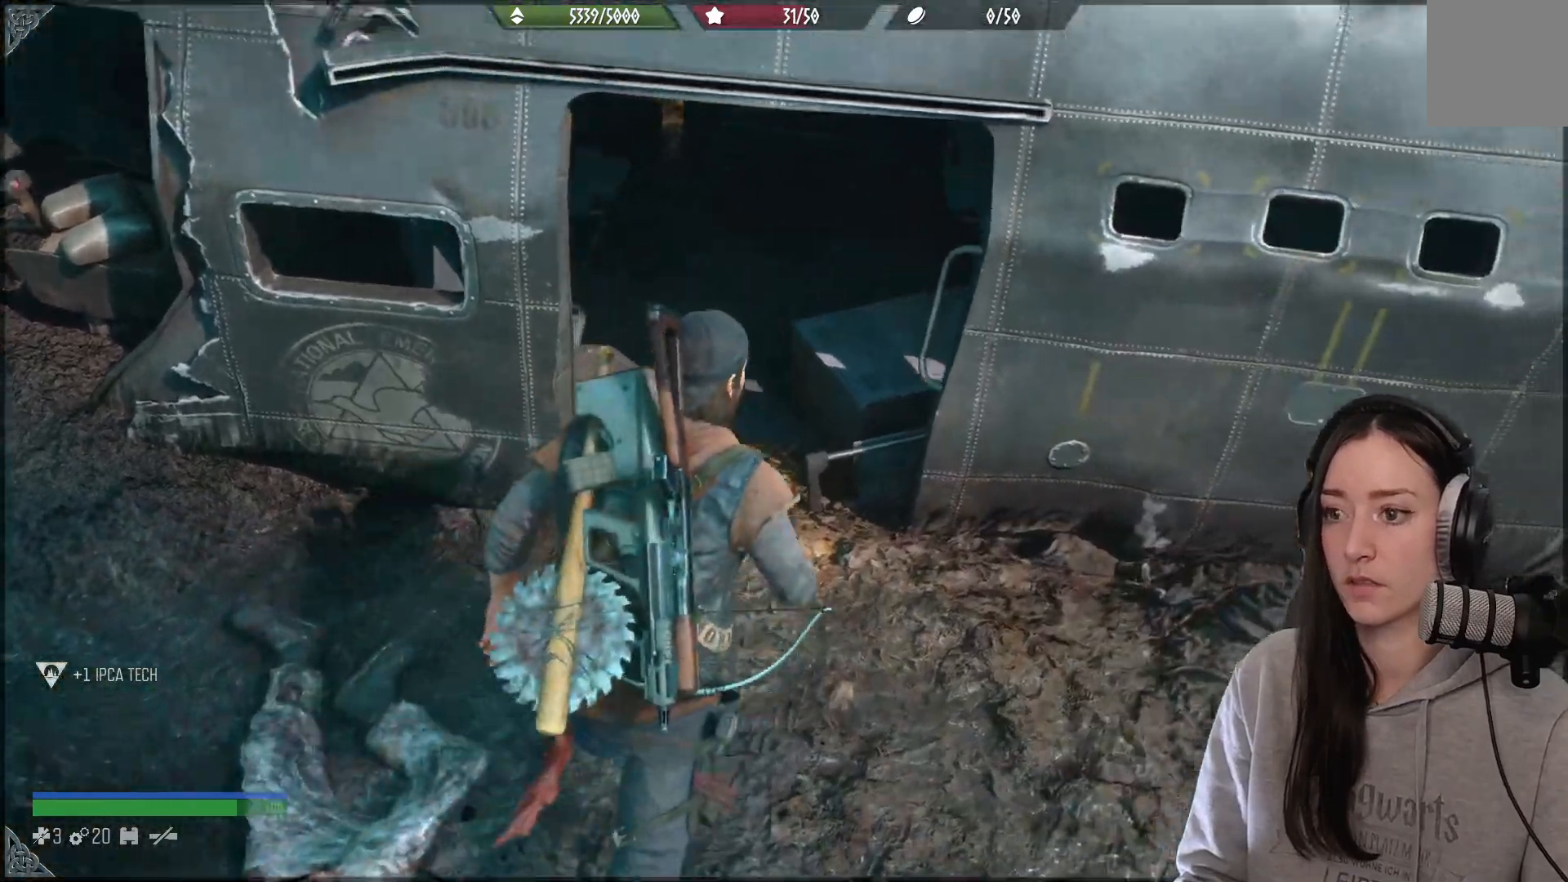
{"buttons": [], "left_stick": "down-right", "right_stick": "right", "events": [[83, "left_stick", "right"], [83, "right_stick", "up-right"], [133, "left_stick", "down-right"], [250, "right_stick", "right"]]}
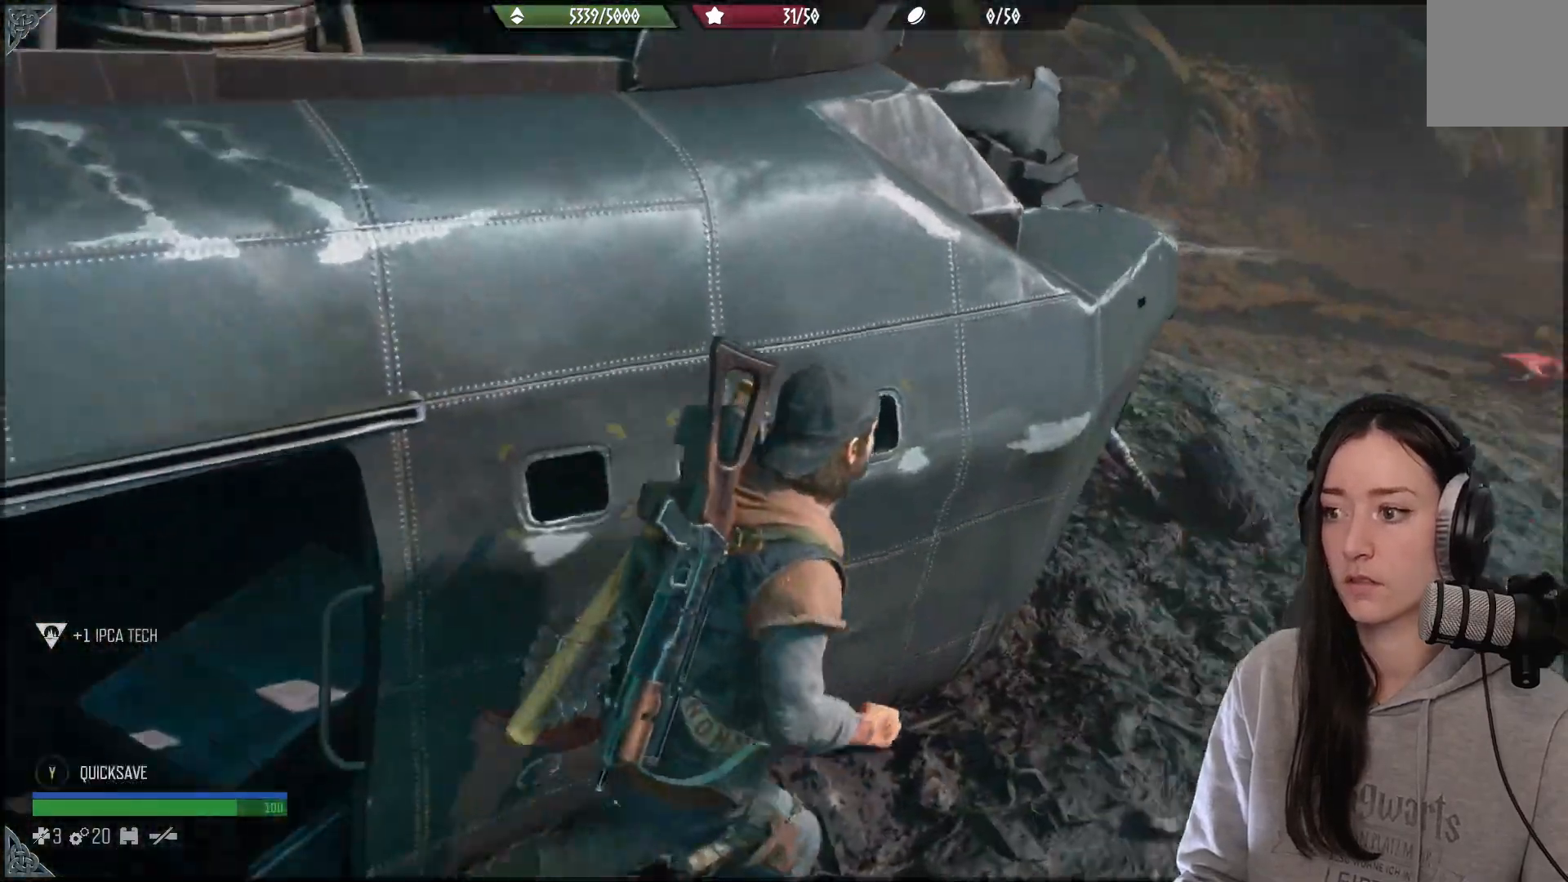
{"buttons": [], "left_stick": "up-right", "right_stick": "right", "events": [[100, "left_stick", "up-right"]]}
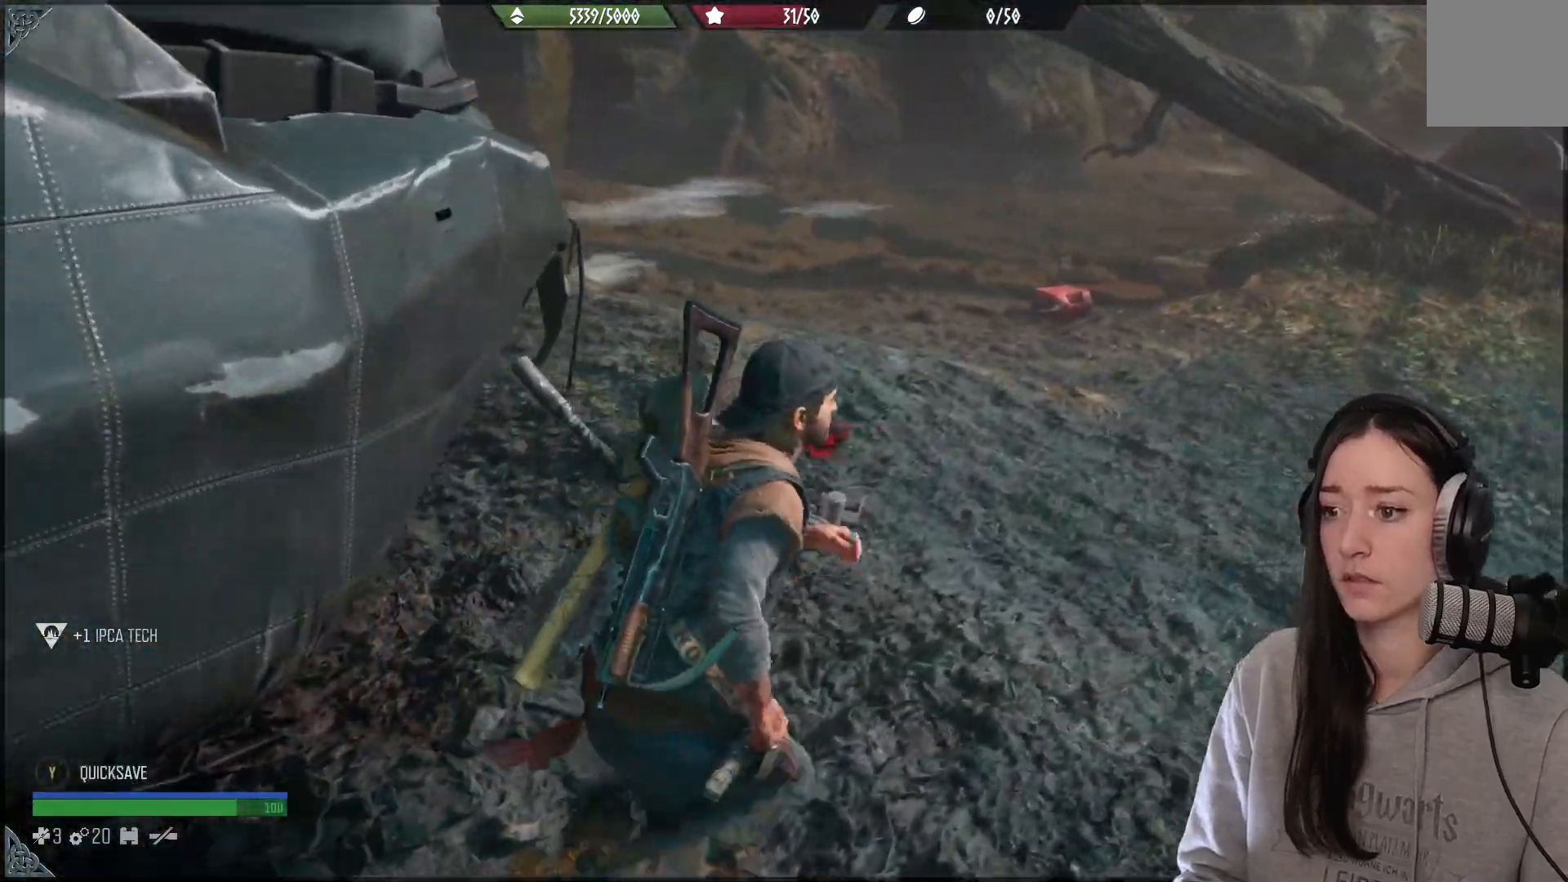
{"buttons": [], "left_stick": "up", "right_stick": "left", "events": [[50, "right_stick", "center"], [83, "left_stick", "up"], [183, "right_stick", "left"]]}
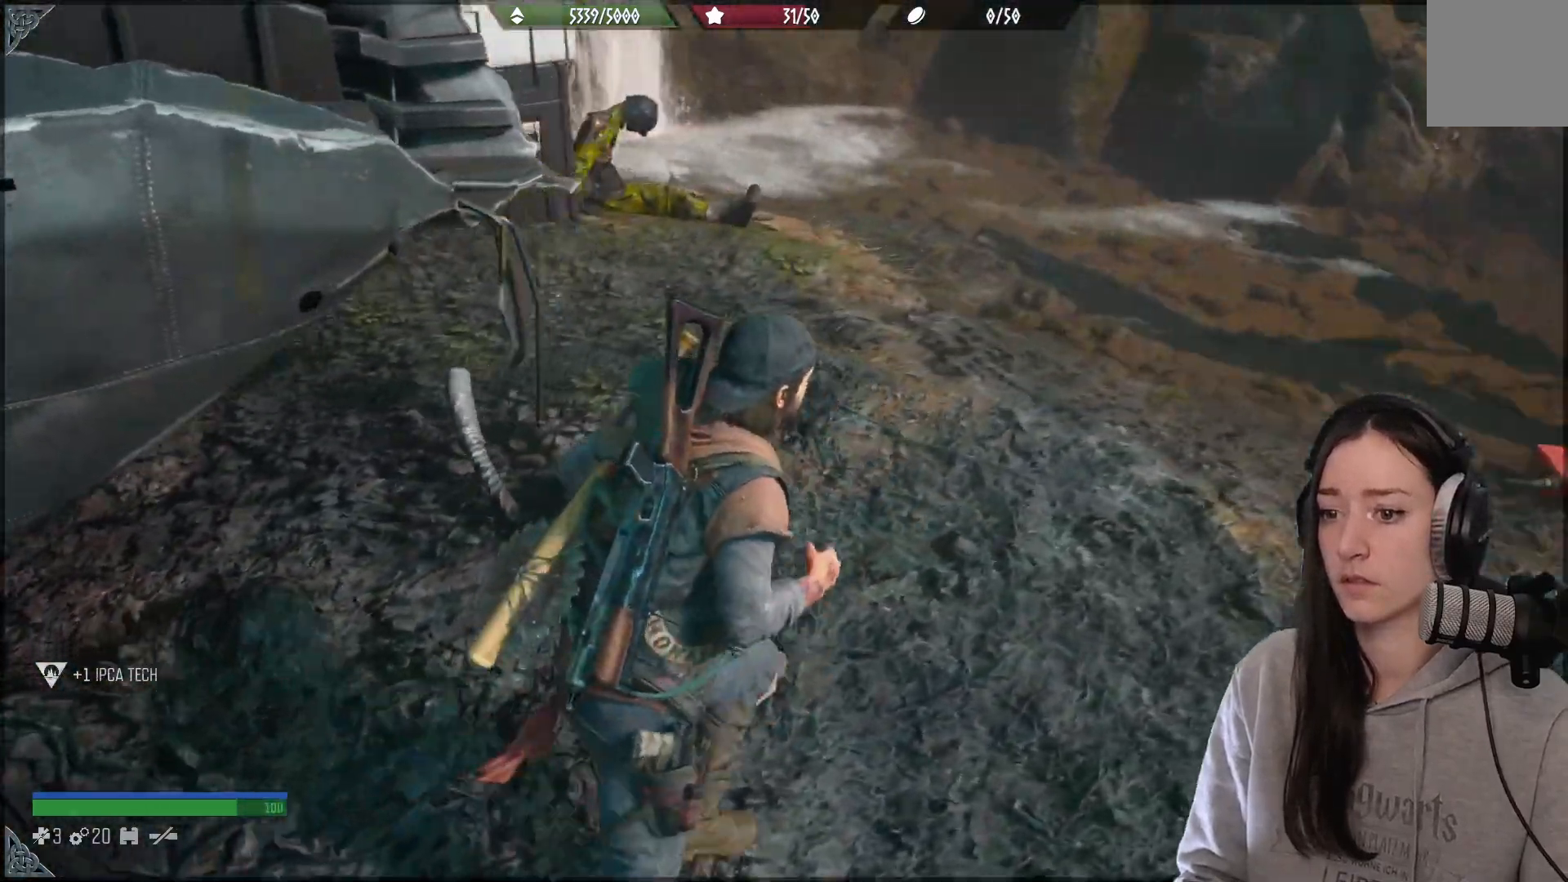
{"buttons": [], "left_stick": "right", "right_stick": "right", "events": [[50, "left_stick", "center"], [217, "left_stick", "right"], [233, "right_stick", "down"], [283, "right_stick", "center"], [367, "right_stick", "down"], [417, "right_stick", "right"]]}
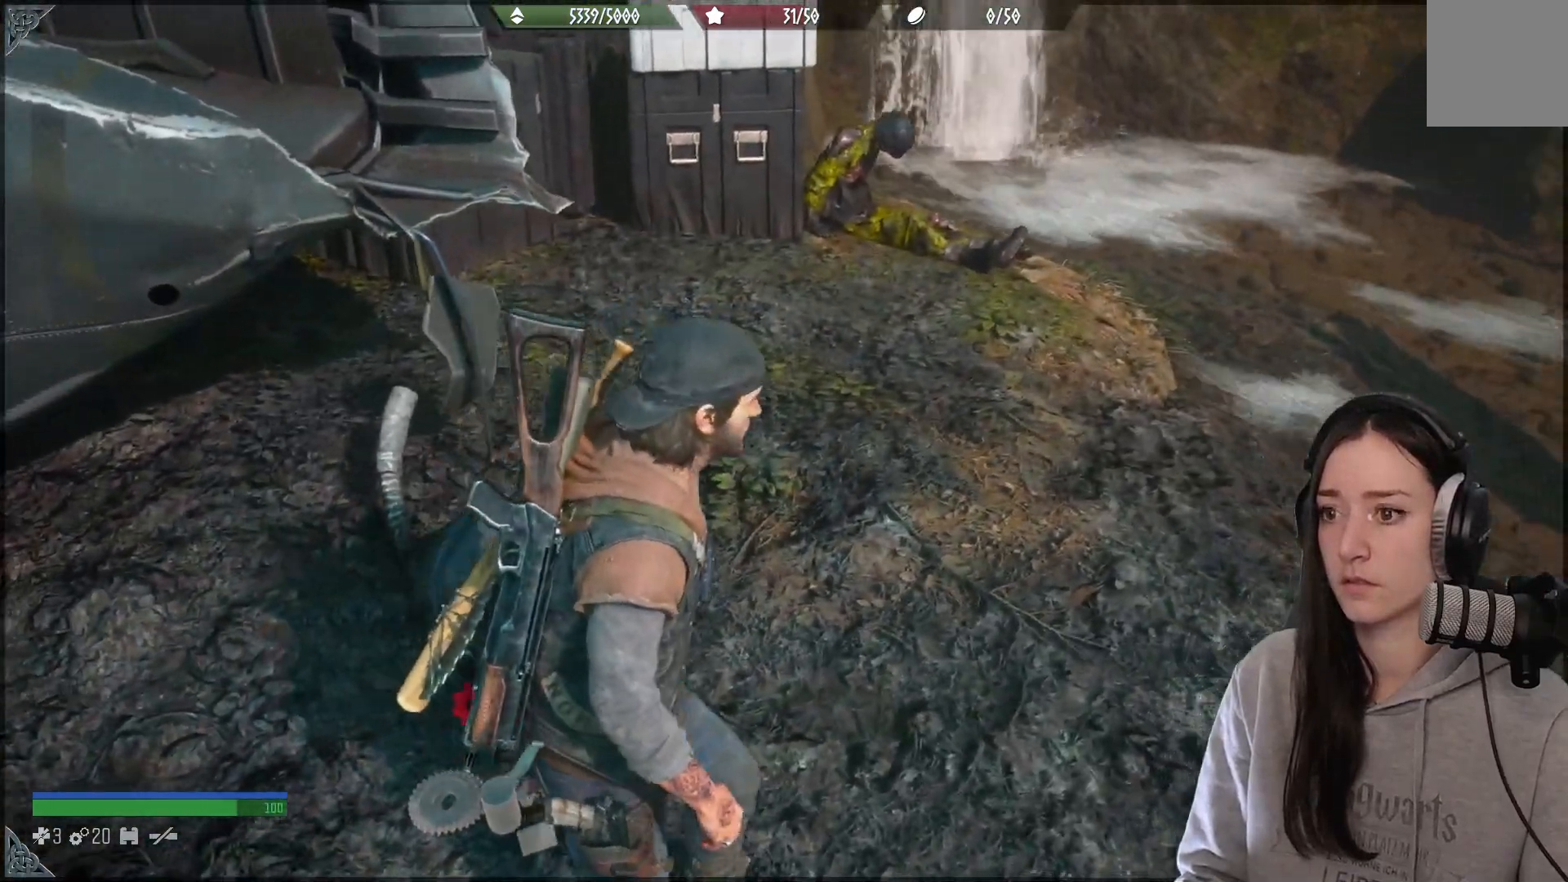
{"buttons": [], "left_stick": "up-right", "right_stick": "center", "events": [[117, "left_stick", "up-right"], [433, "right_stick", "center"]]}
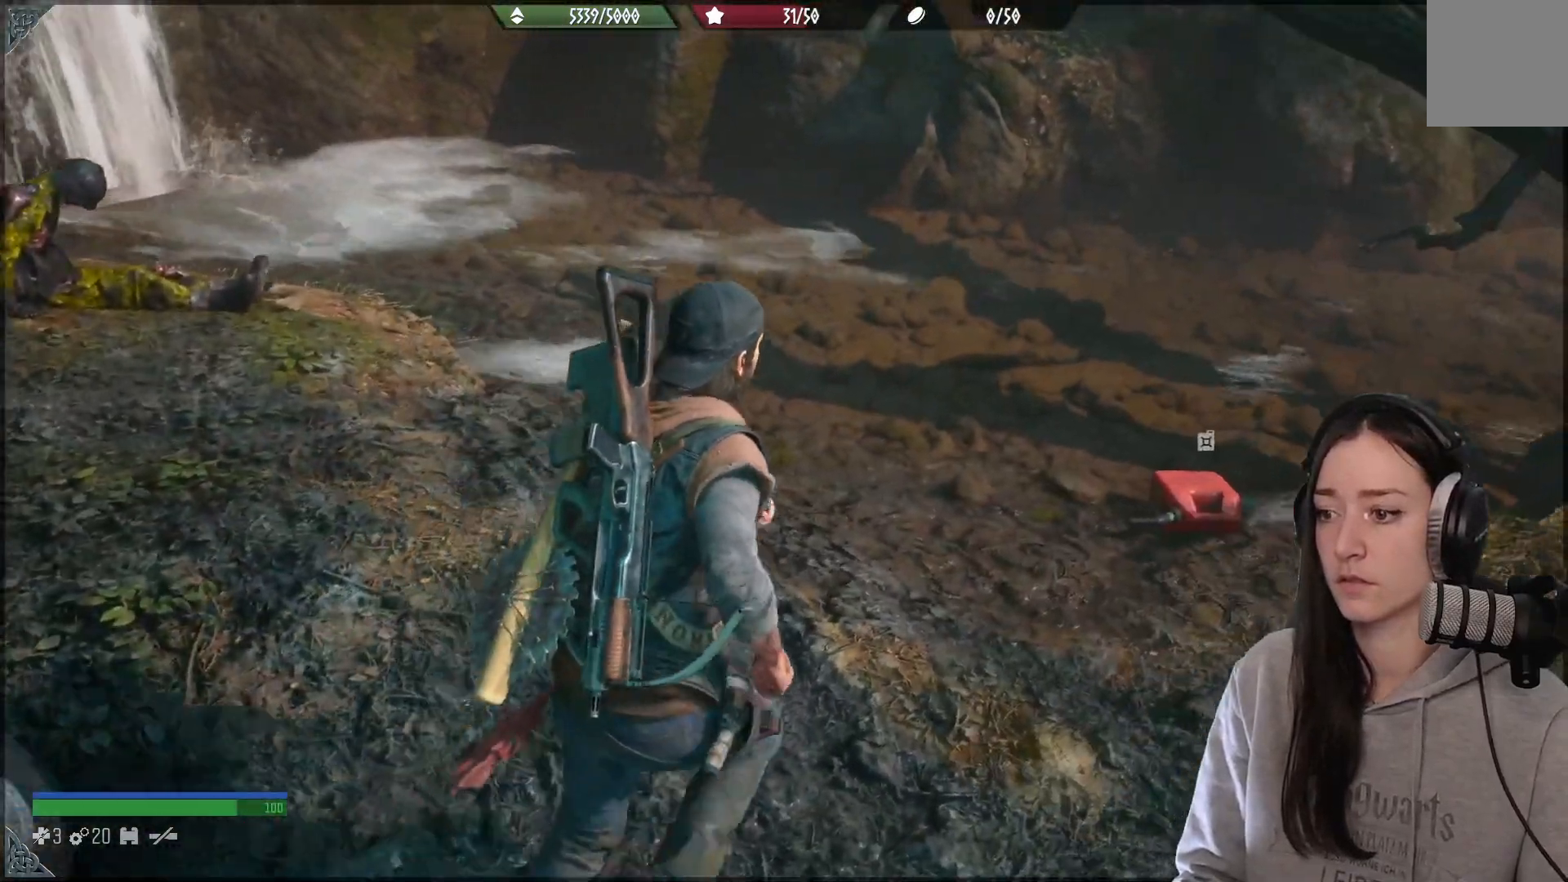
{"buttons": [], "left_stick": "up", "right_stick": "center", "events": [[400, "left_stick", "up"]]}